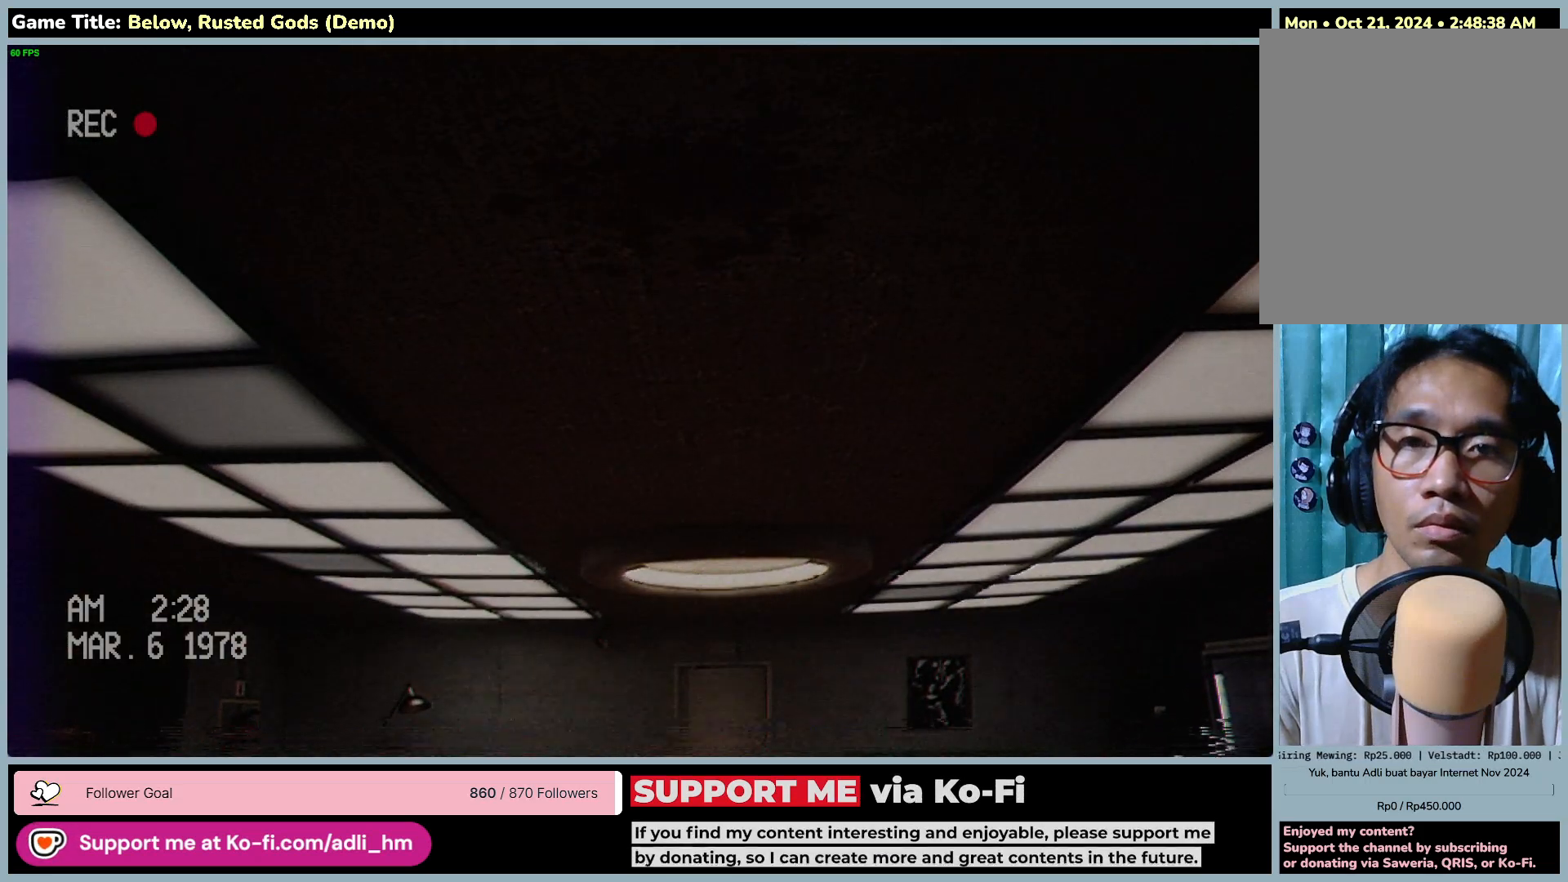
Gameplay with keyboard and mouse; each line is a JSON object with the keys and mouse buttons held at the frame after it. "events" lists presses ("down") and releases ("up") of "0", "1", "2", "3", "4", "5", "6", "7", "8", "9", "a", "alt", "b", "c", "caps_lock", "ctrl", "d", "down", "e", "escape", "f", "f1", "f2", "f3", "f4", "f5", "f6", "f7", "f8", "g", "h", "i", "j", "k", "l", "left", "m", "n", "o", "p", "q", "r", "return", "right", "s", "shift", "space", "t", "tab", "tilde", "u", "up", "v", "w", "x", "y", "z", "mouse_left", "mouse_wheel" and "mouse_right" between this image and that frame as [ms after this image, input, new state], when the widget could be followed in between. "mouse_left", "mouse_wheel", "mouse_right" = the "left", "wheel", "right" buttons of the "mouse" list. No other keys are recorded. "wheel" means that the mouse wheel is clicked or scrolled. Mouse movement is not recorded.
{"keys": [], "mouse": [], "events": []}
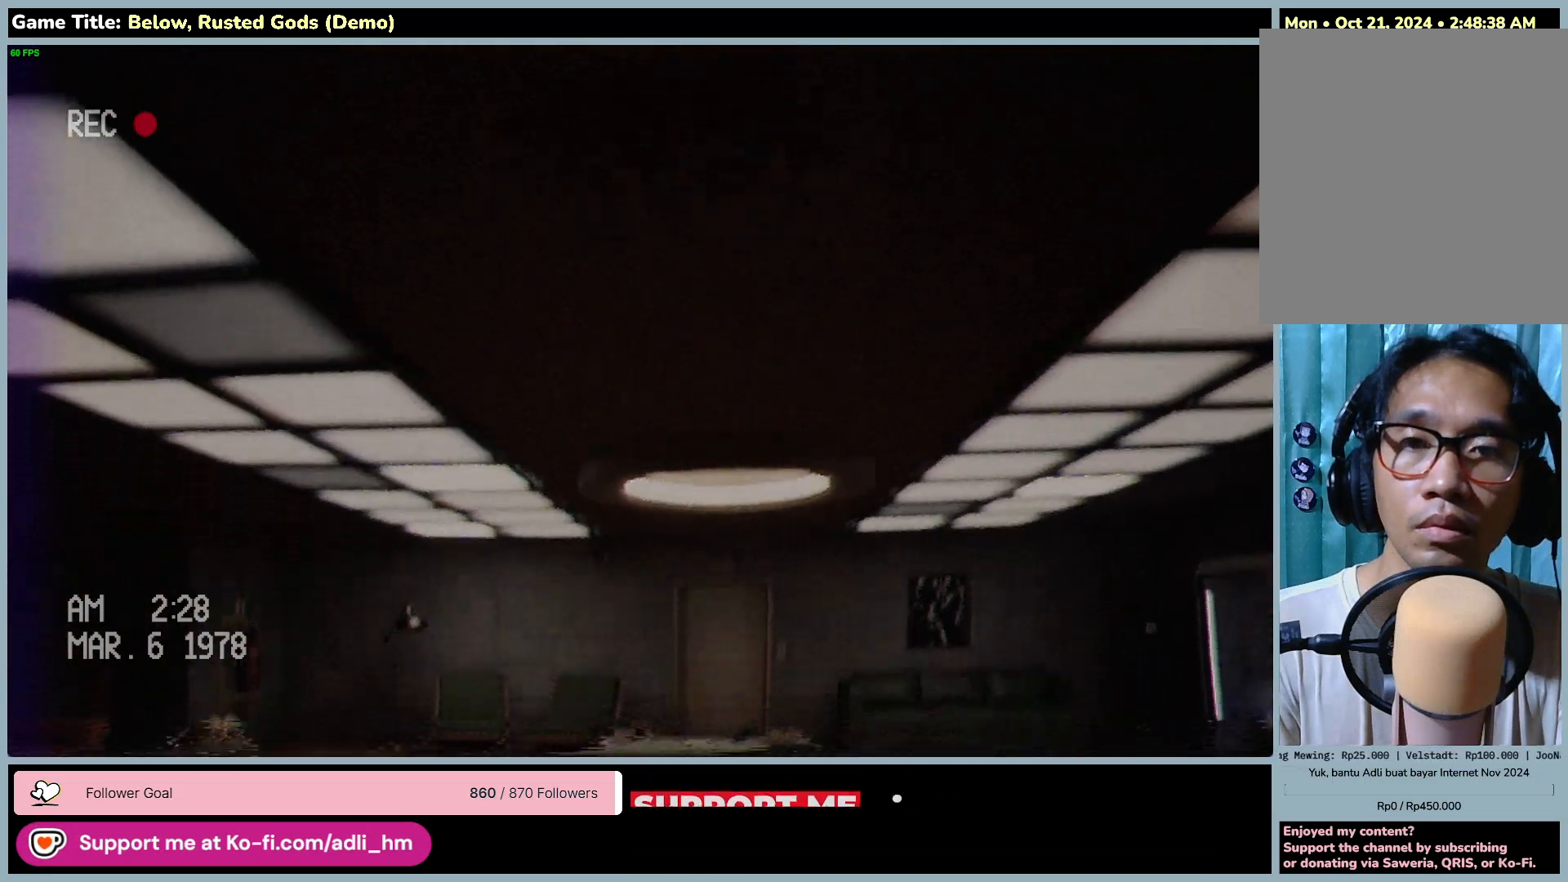
{"keys": [], "mouse": [], "events": []}
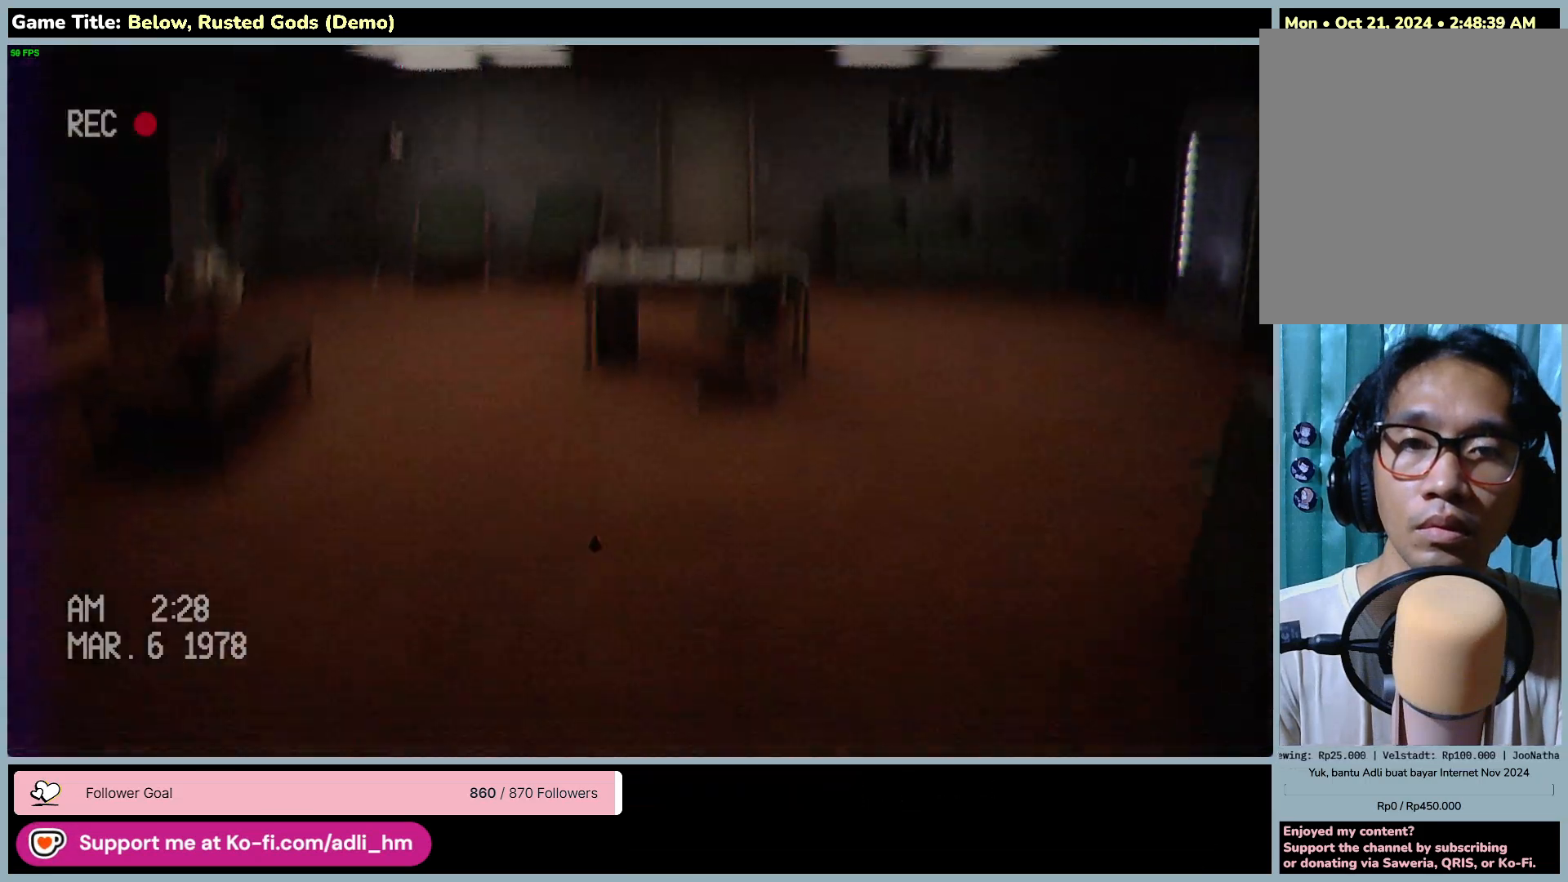
{"keys": [], "mouse": [], "events": []}
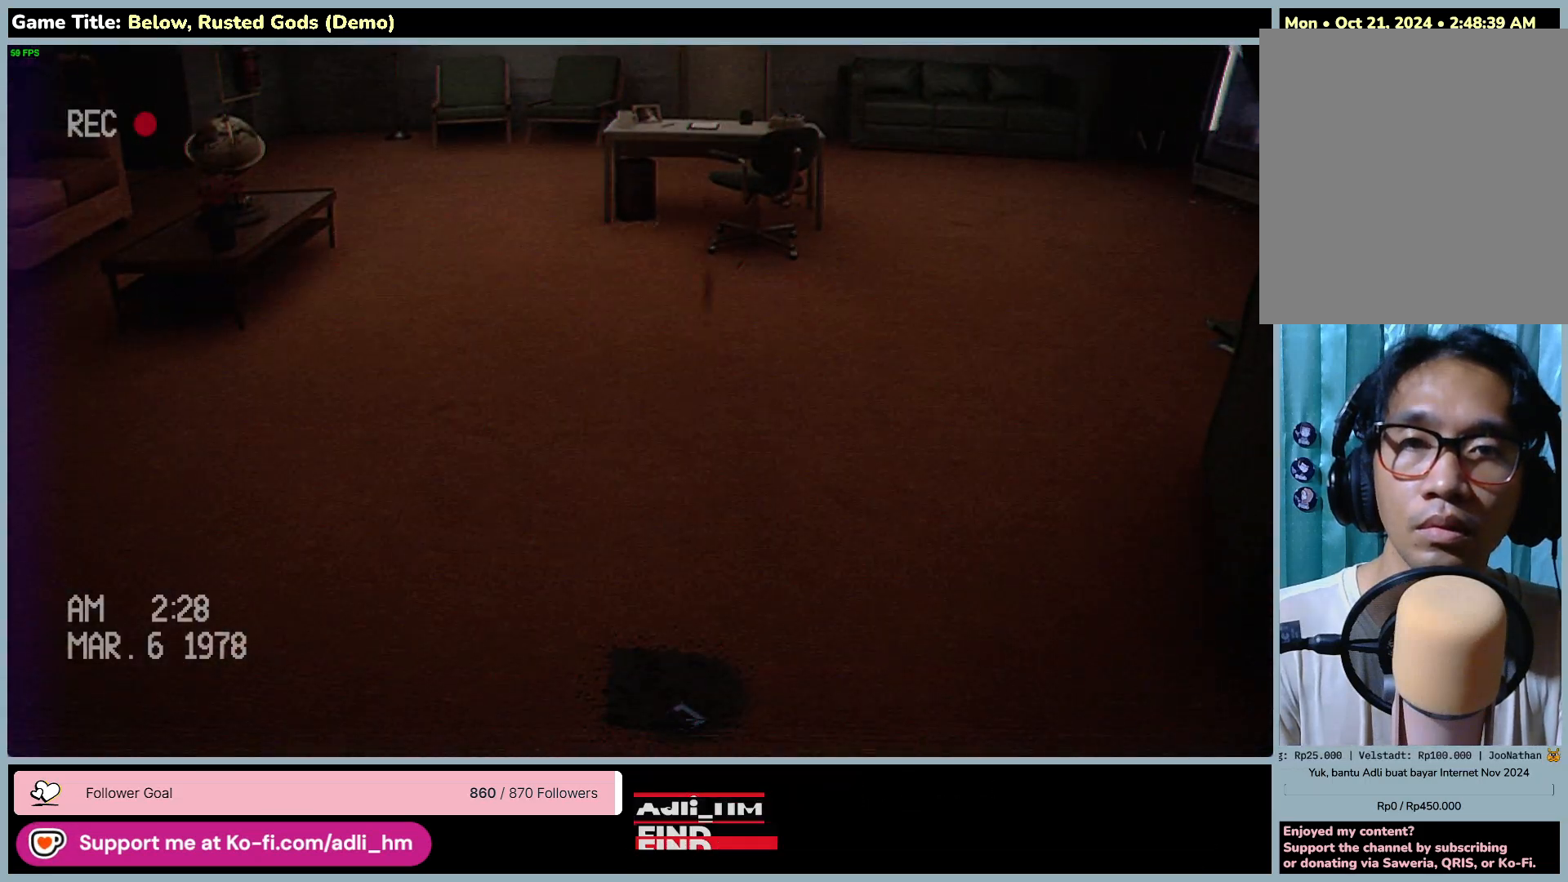
{"keys": [], "mouse": [], "events": []}
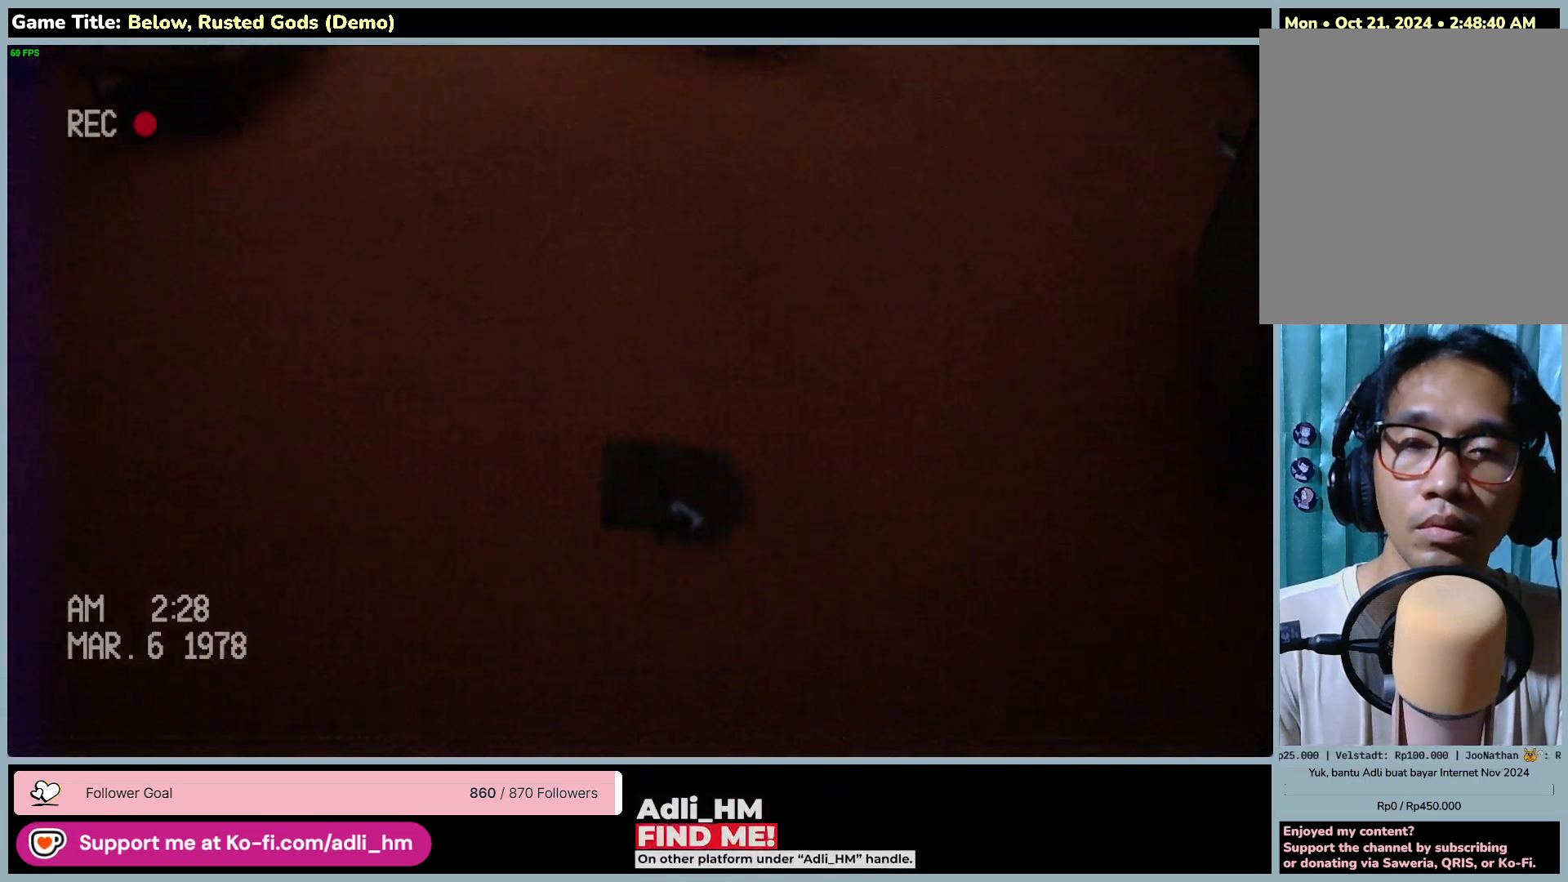
{"keys": ["w"], "mouse": [], "events": [[233, "w", "down"]]}
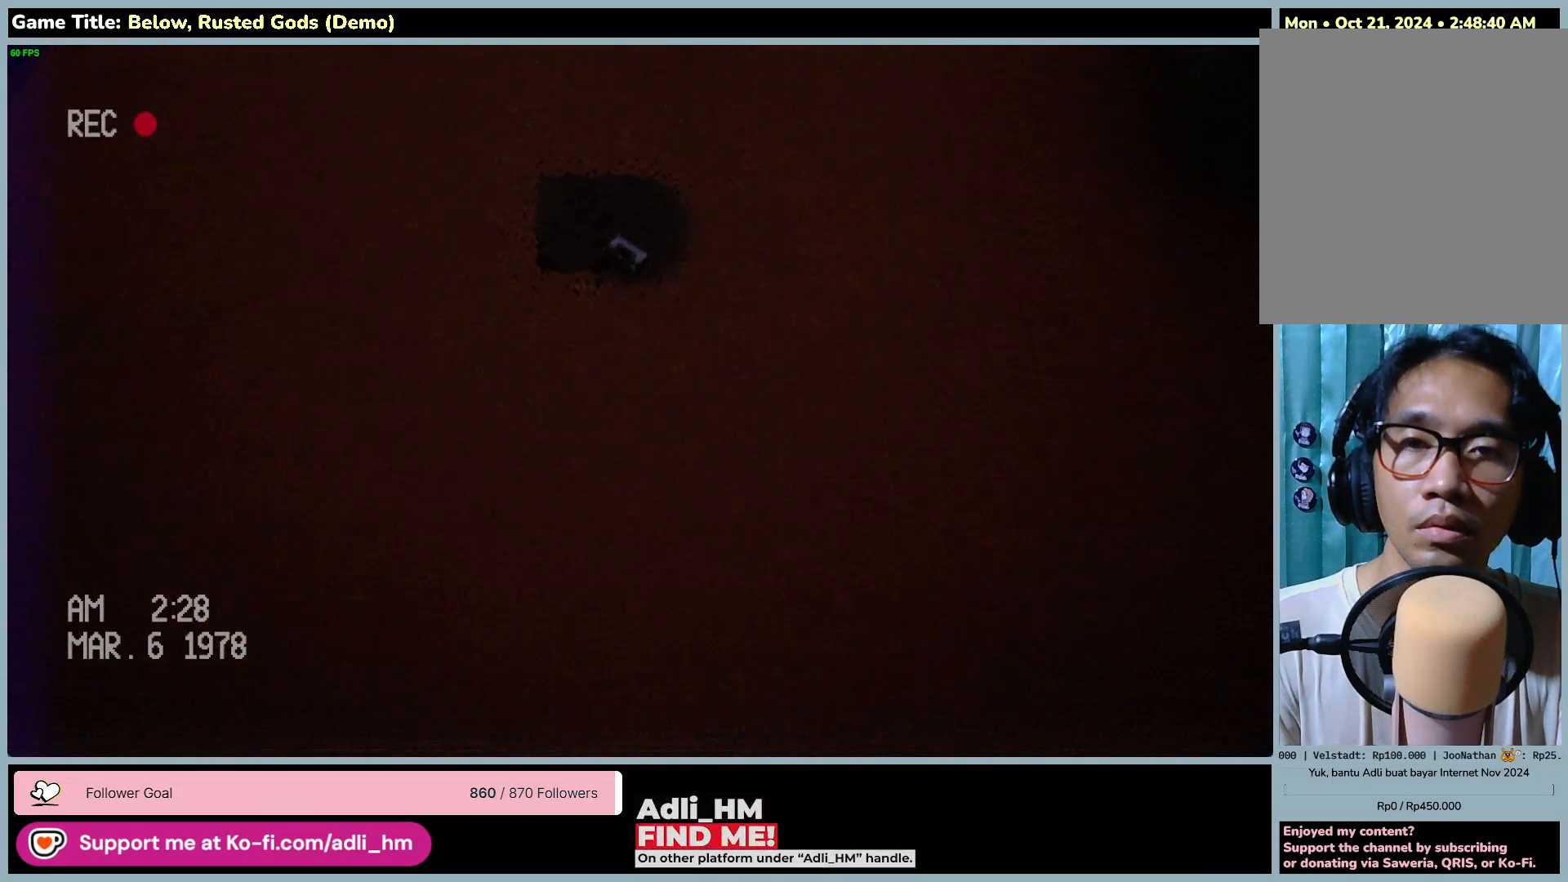
{"keys": ["w"], "mouse": [], "events": []}
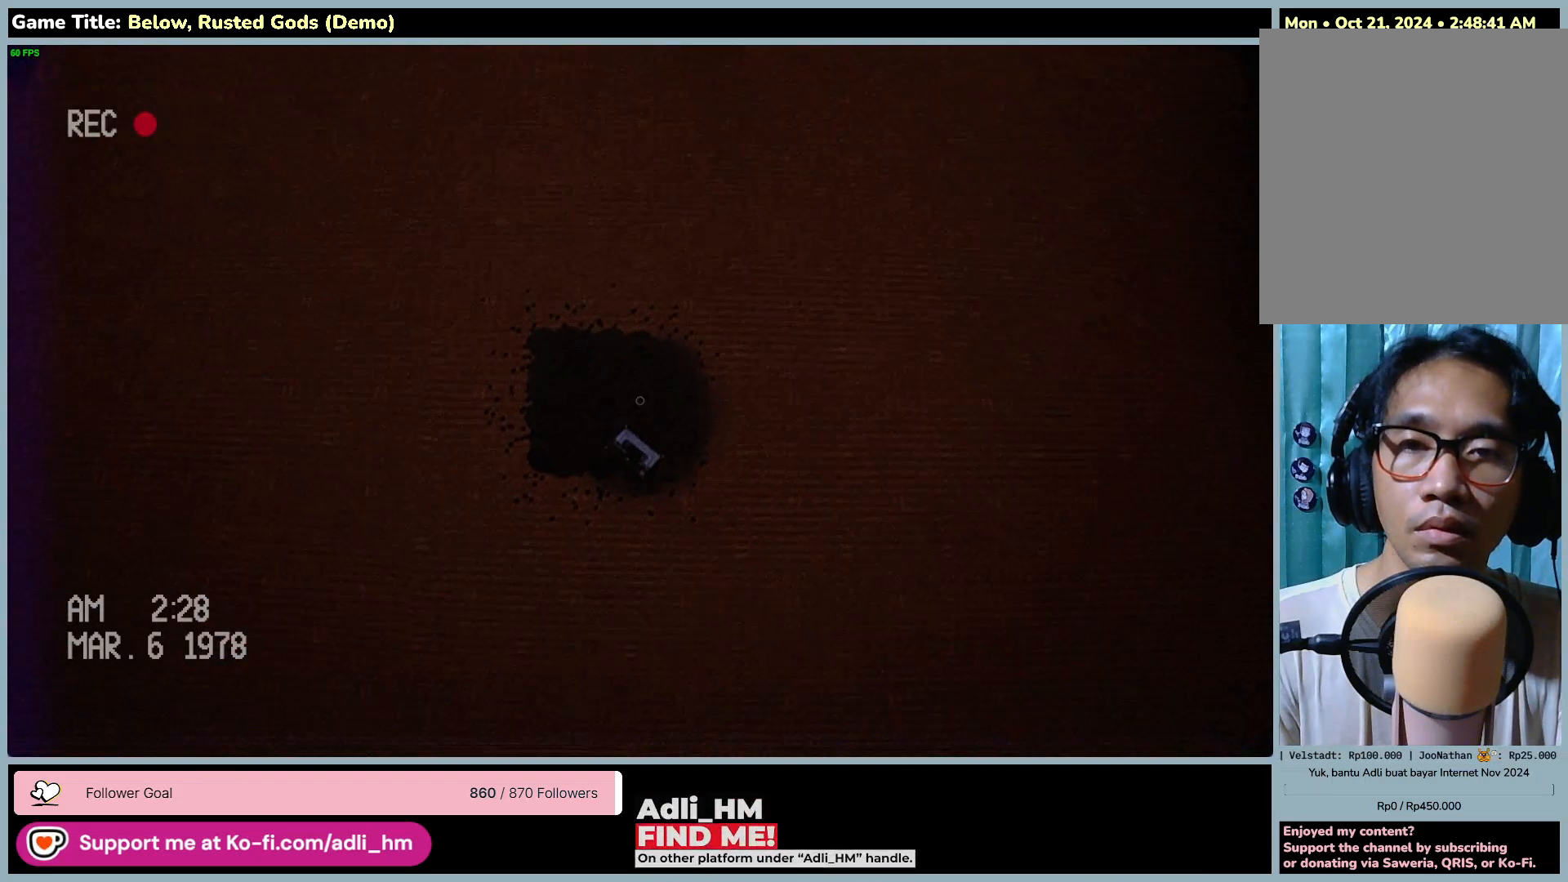
{"keys": [], "mouse": [], "events": [[167, "w", "up"]]}
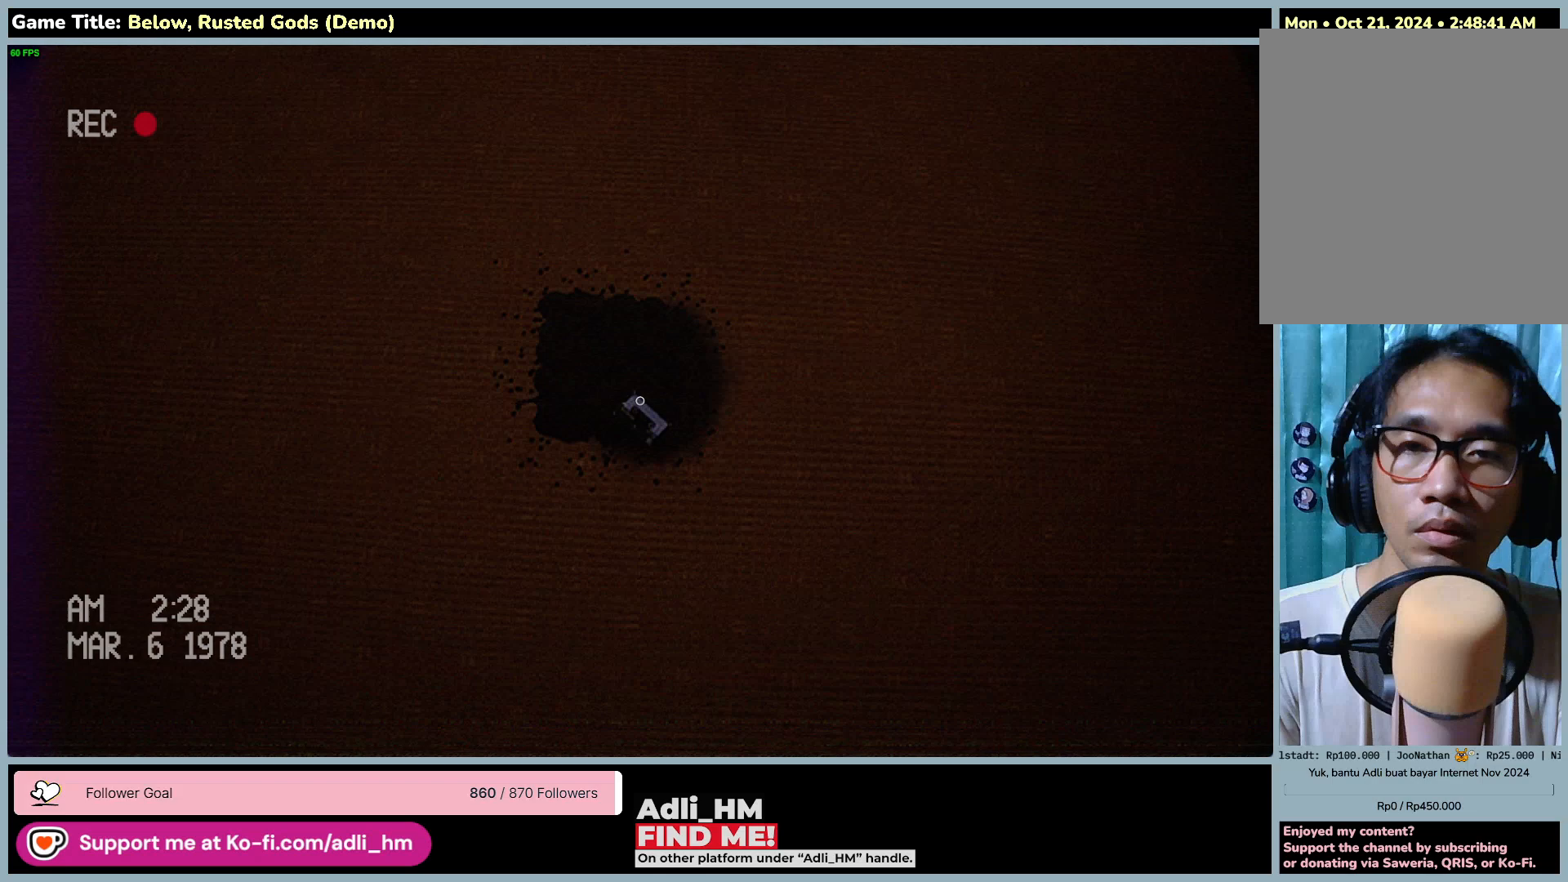
{"keys": [], "mouse": [], "events": [[50, "mouse_left", "down"], [367, "mouse_left", "up"]]}
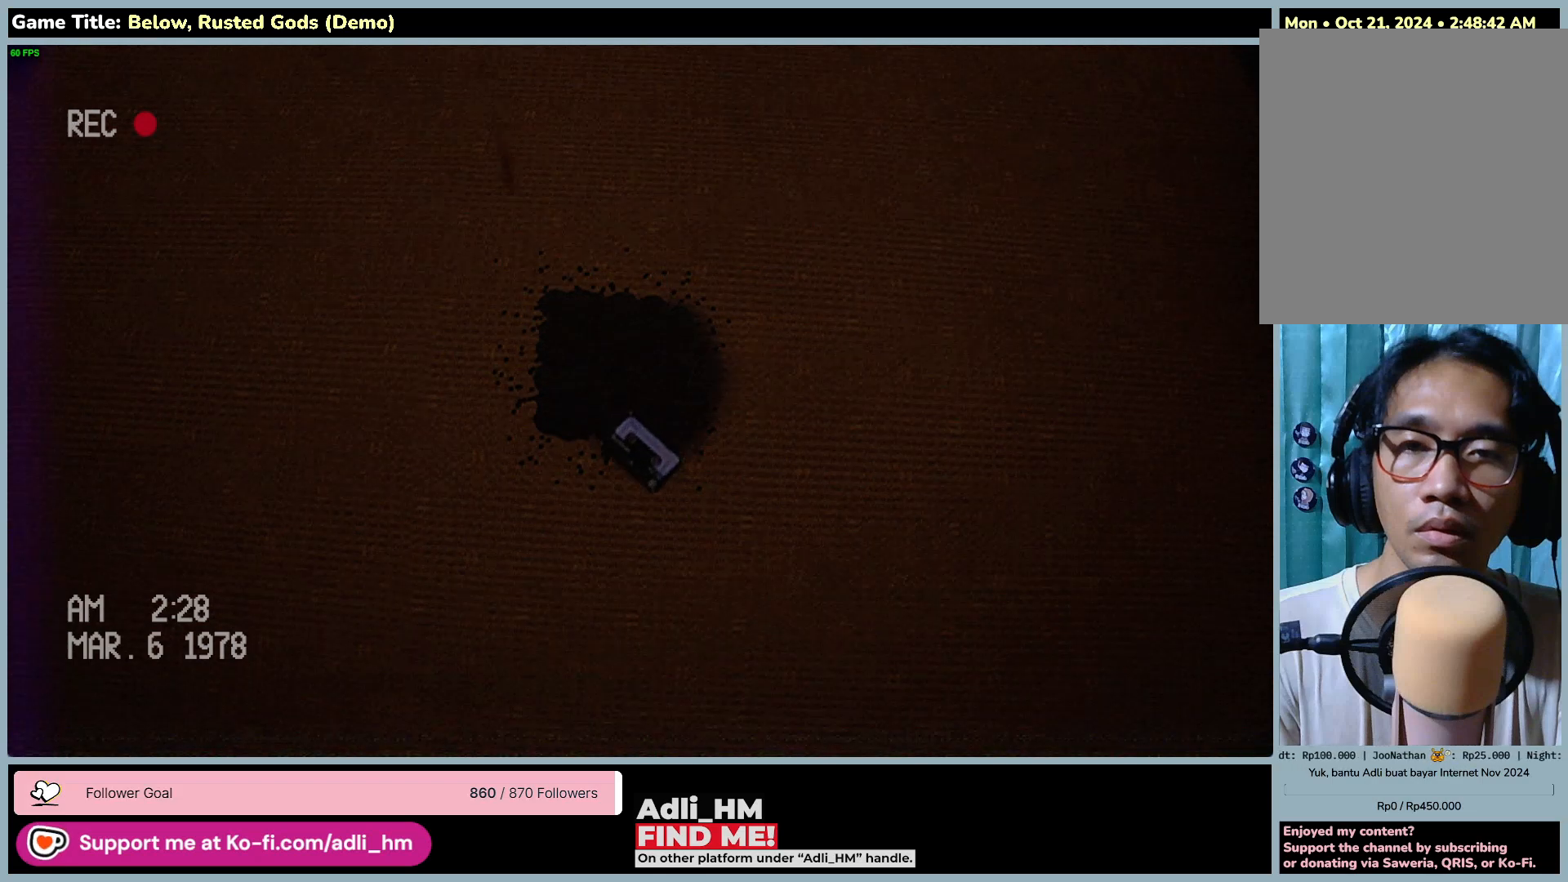
{"keys": [], "mouse": [], "events": []}
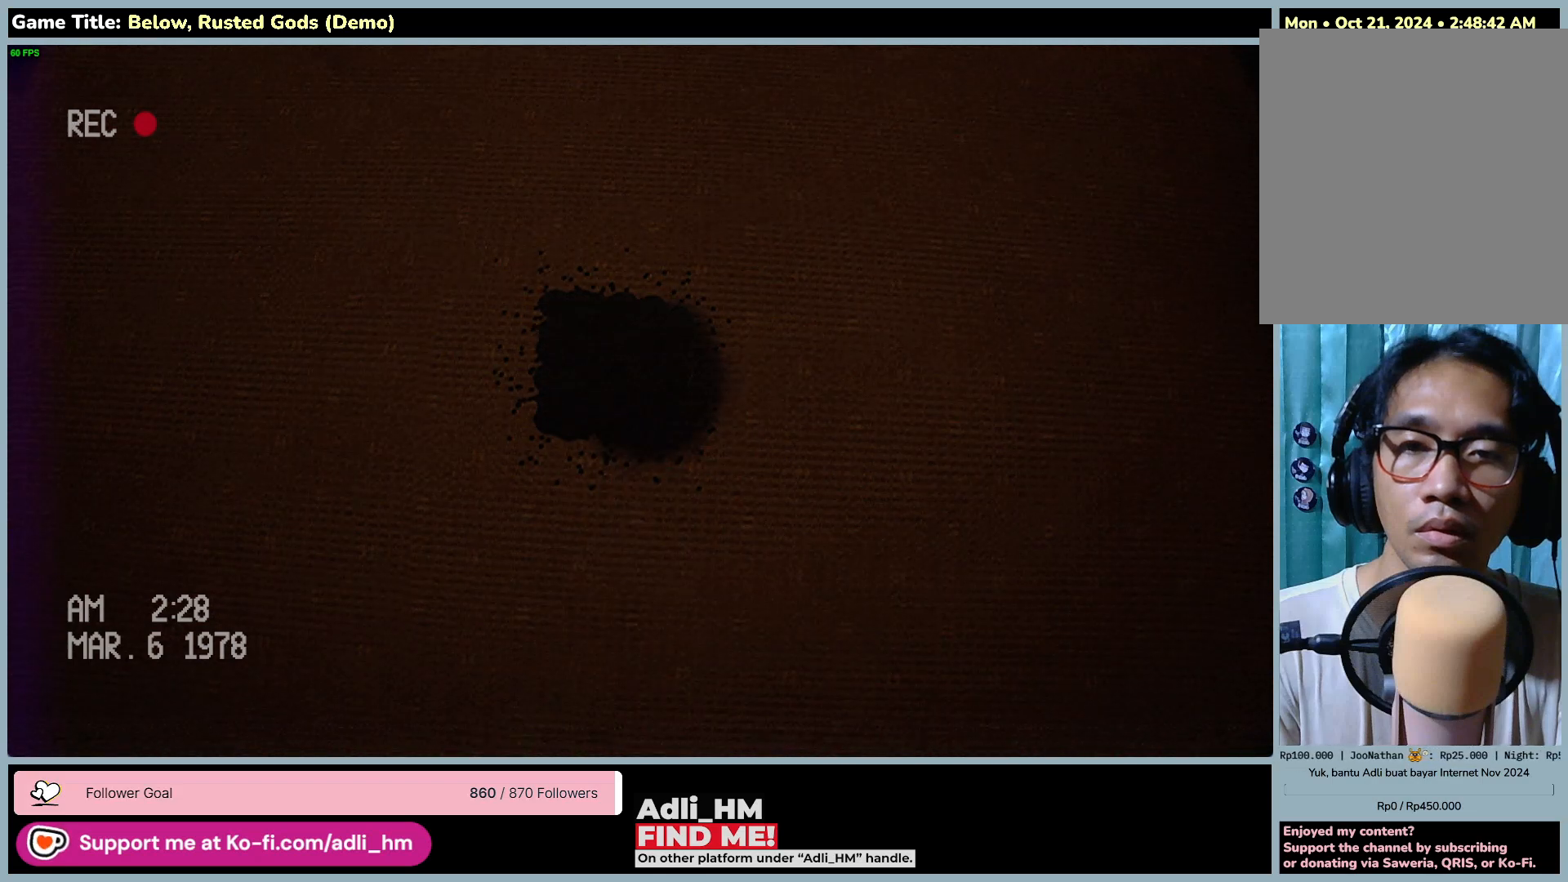
{"keys": [], "mouse": [], "events": []}
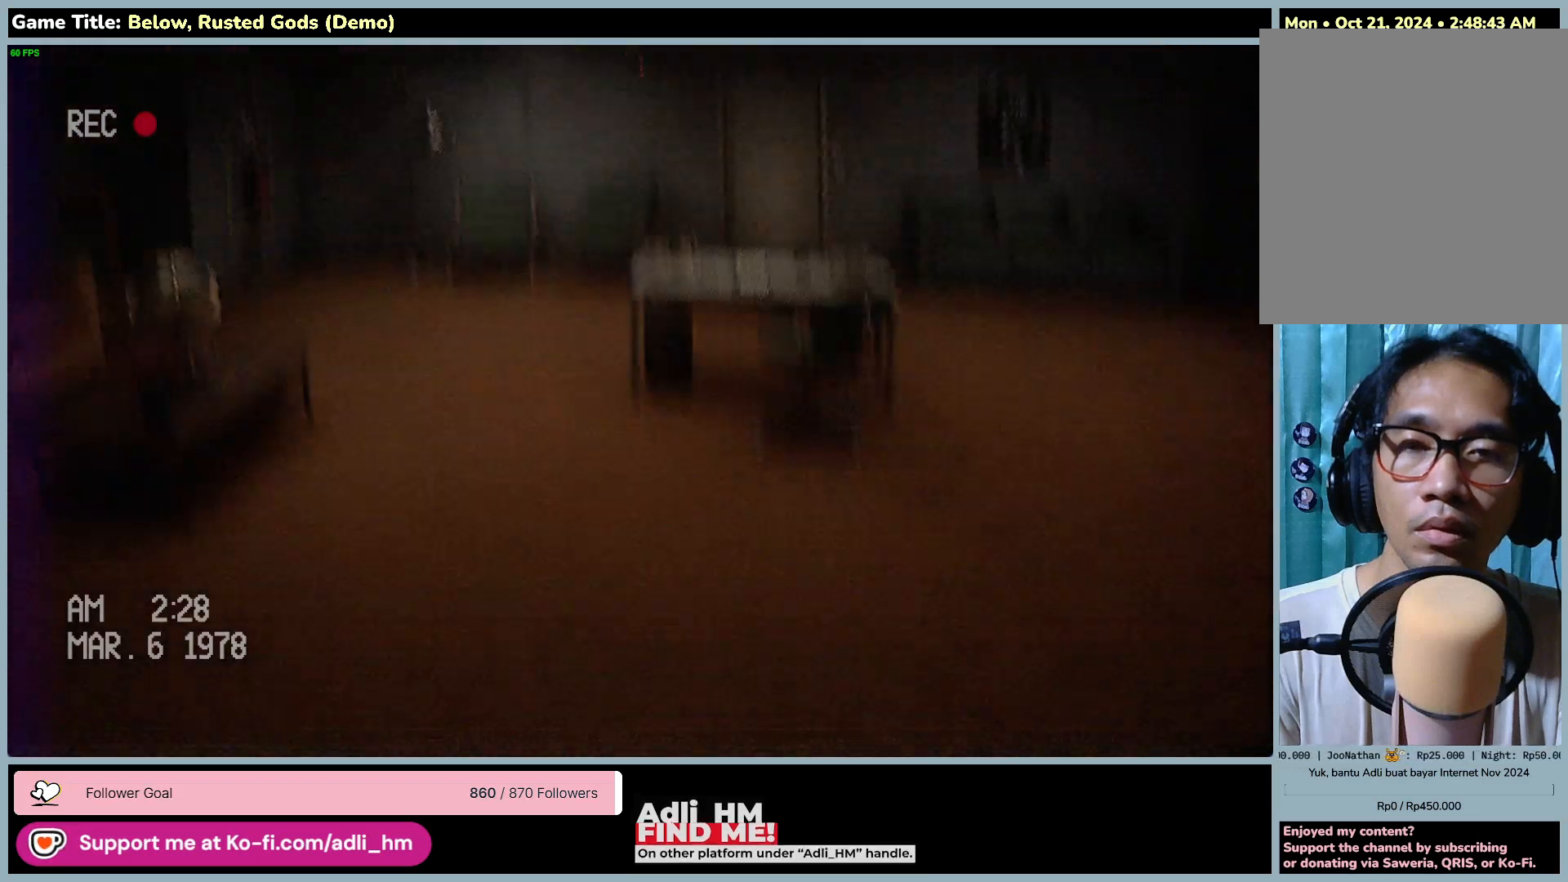
{"keys": [], "mouse": [], "events": []}
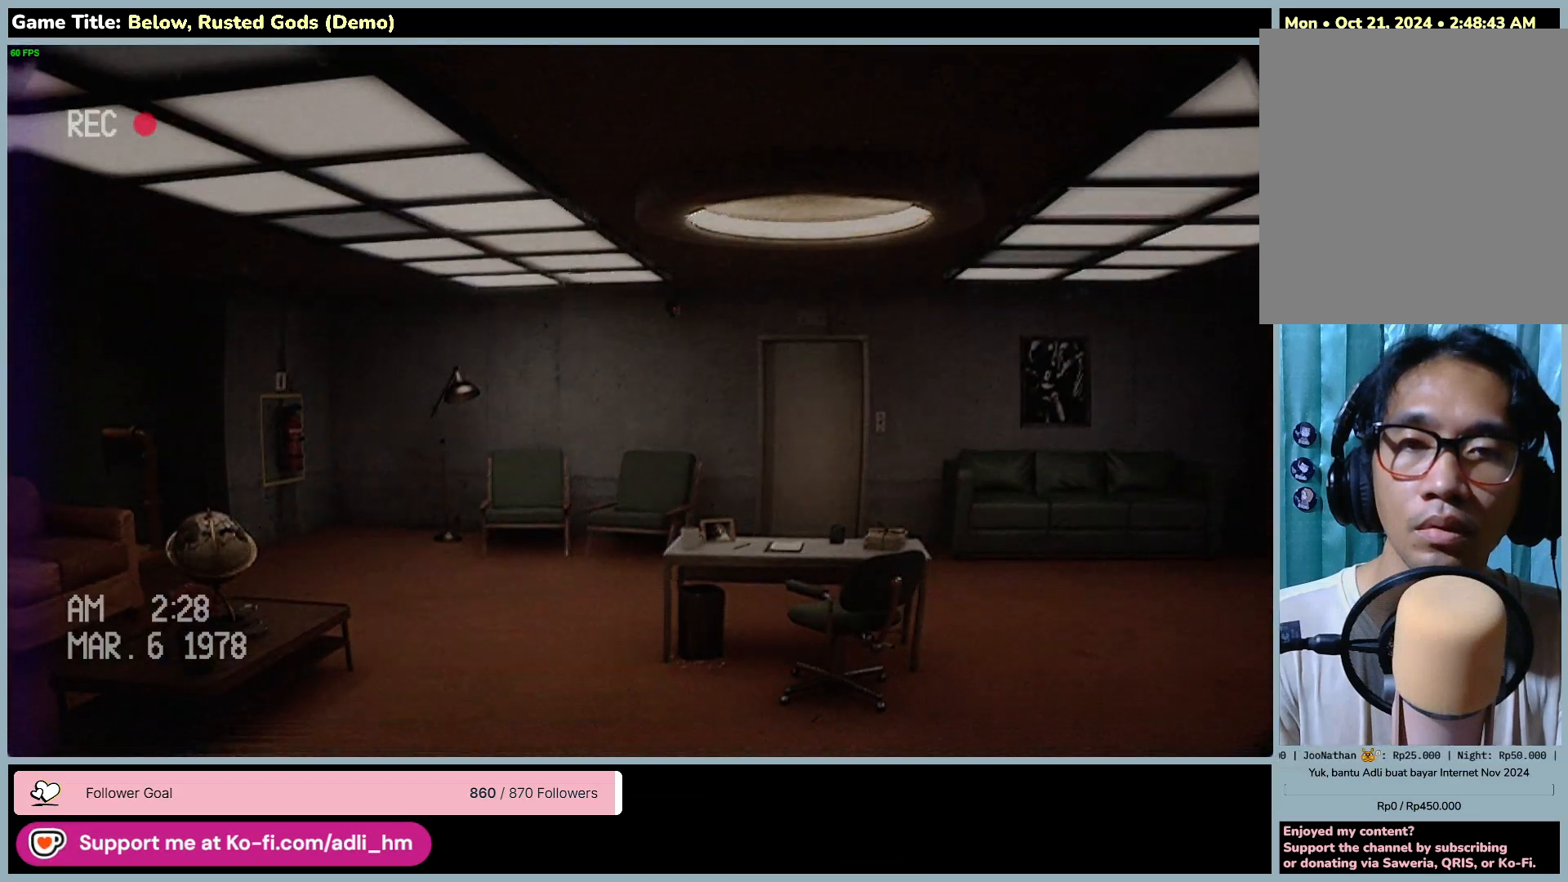
{"keys": [], "mouse": [], "events": []}
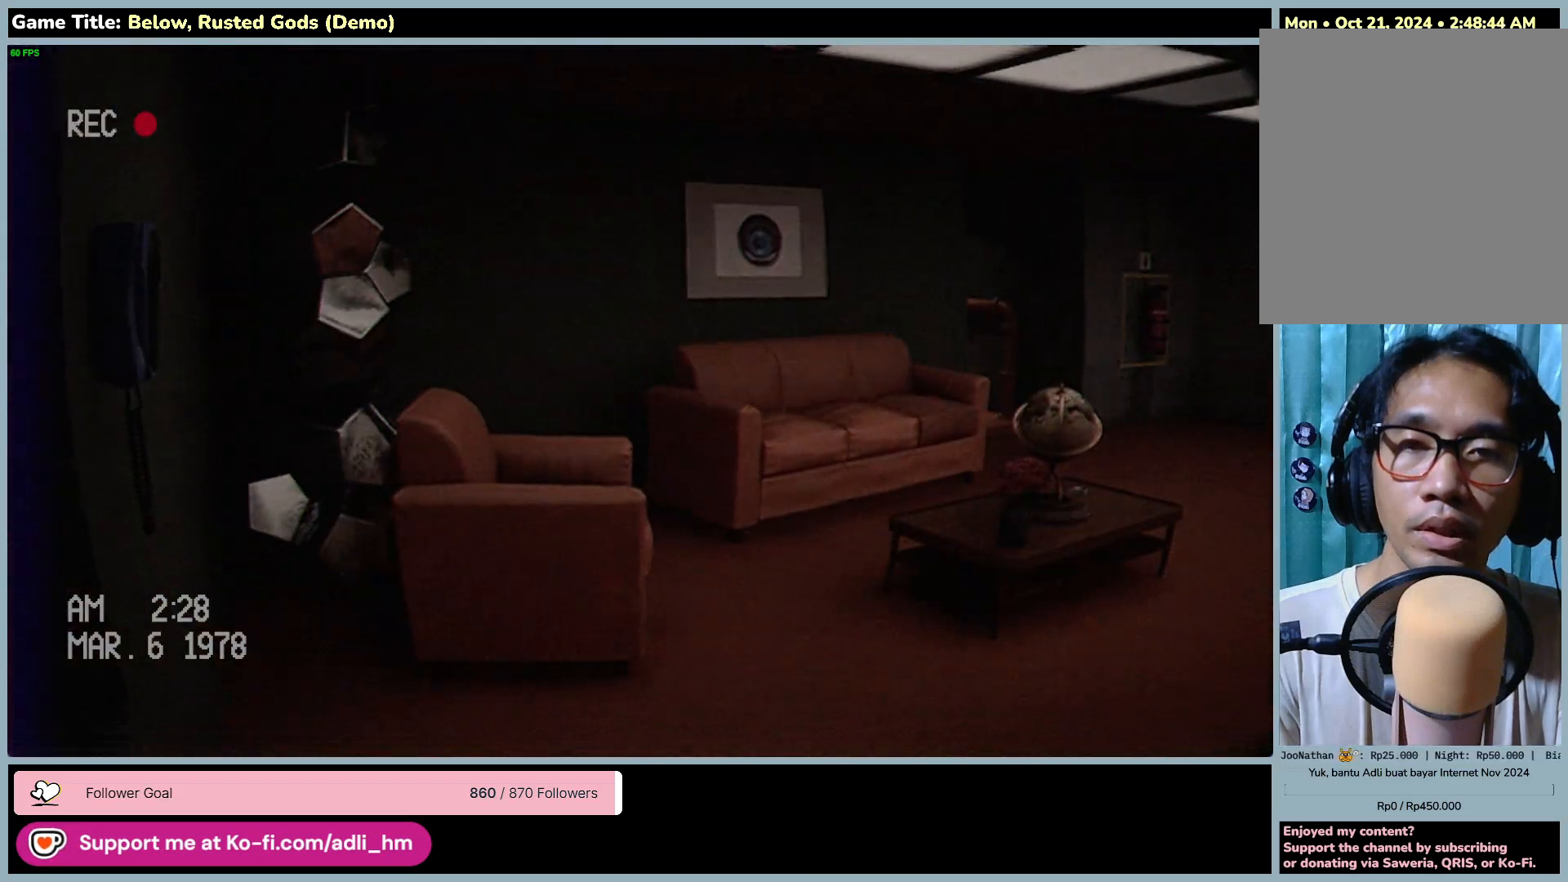
{"keys": [], "mouse": [], "events": []}
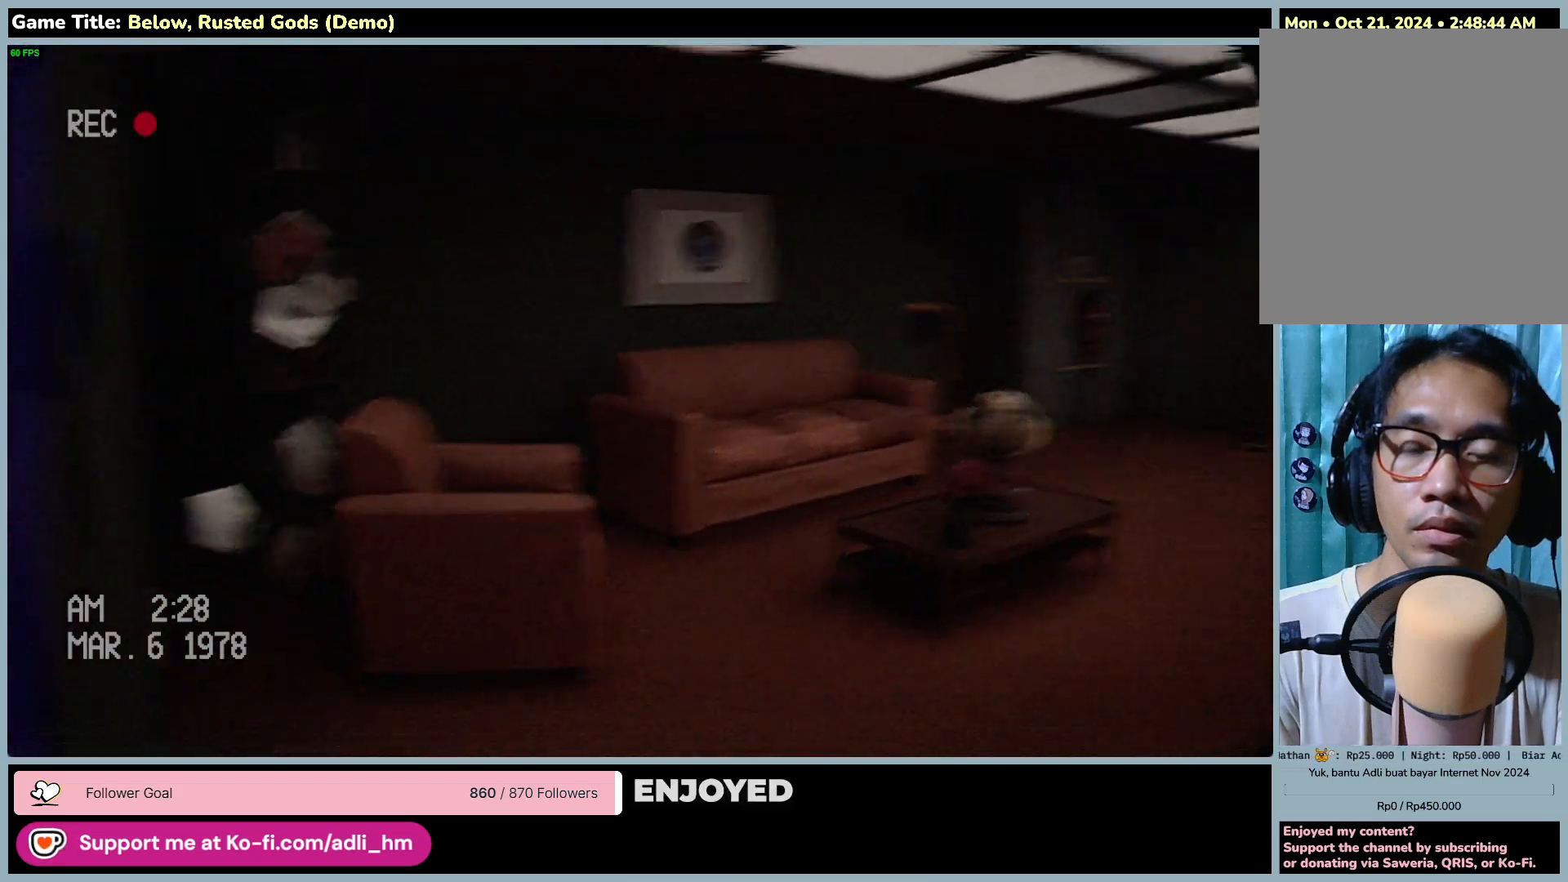
{"keys": [], "mouse": [], "events": []}
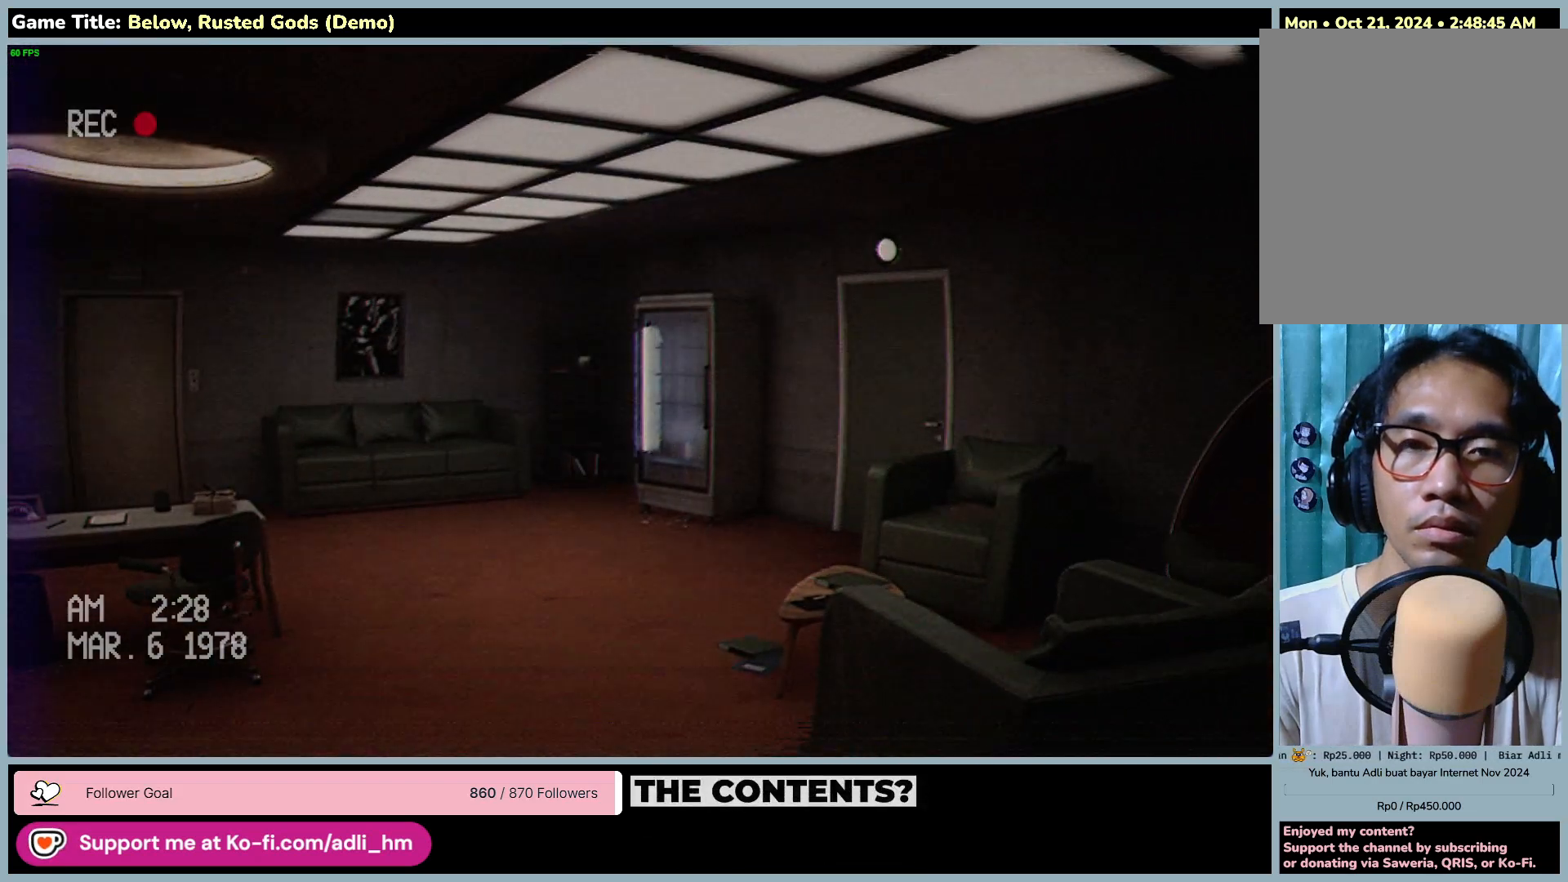
{"keys": [], "mouse": [], "events": []}
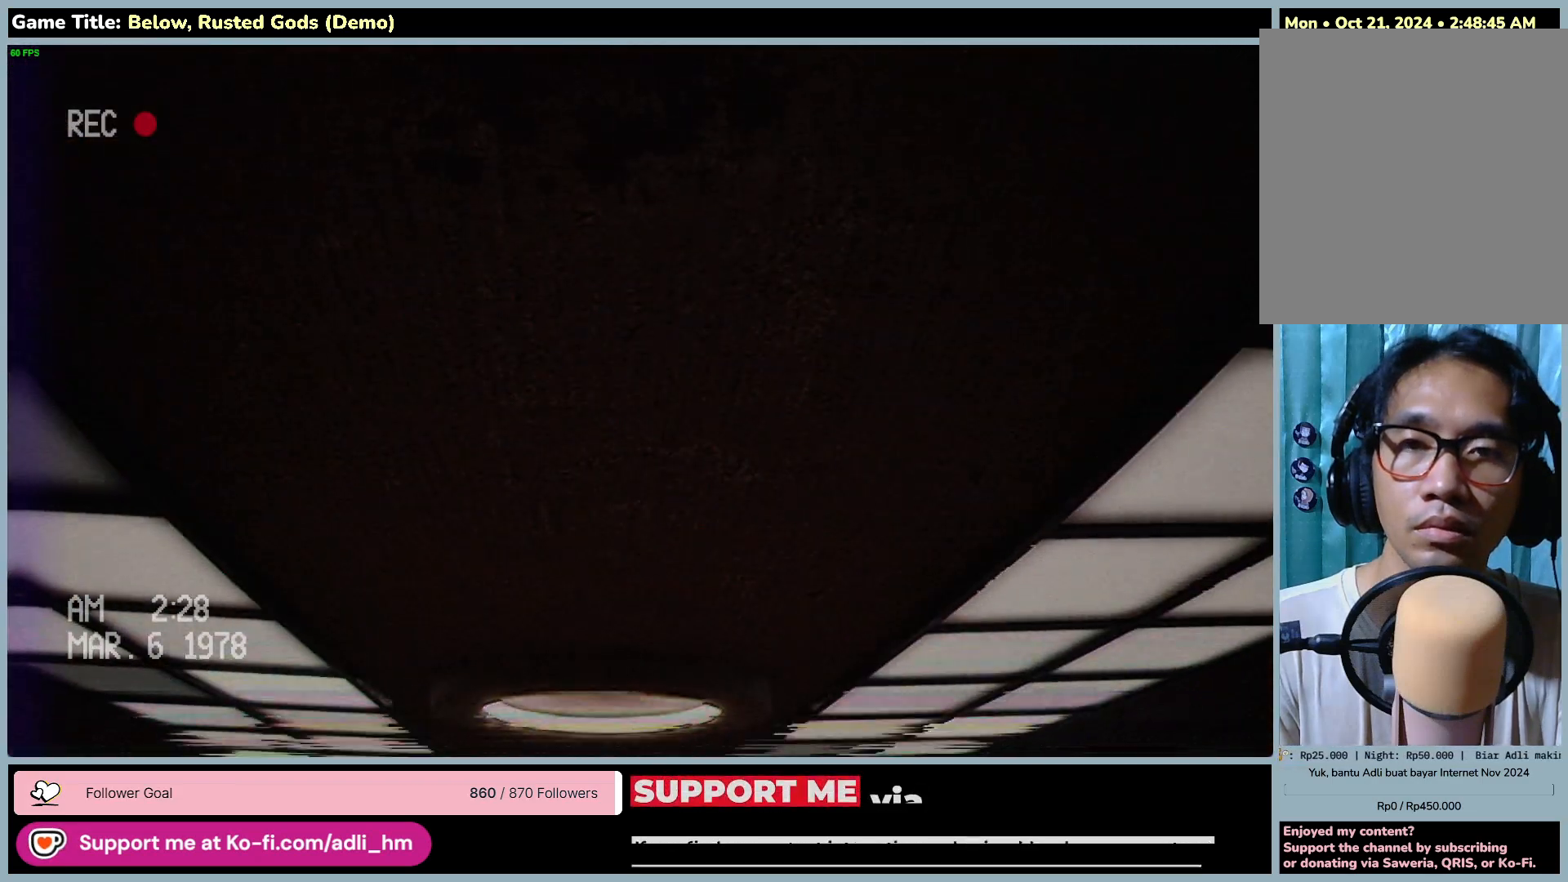
{"keys": [], "mouse": [], "events": []}
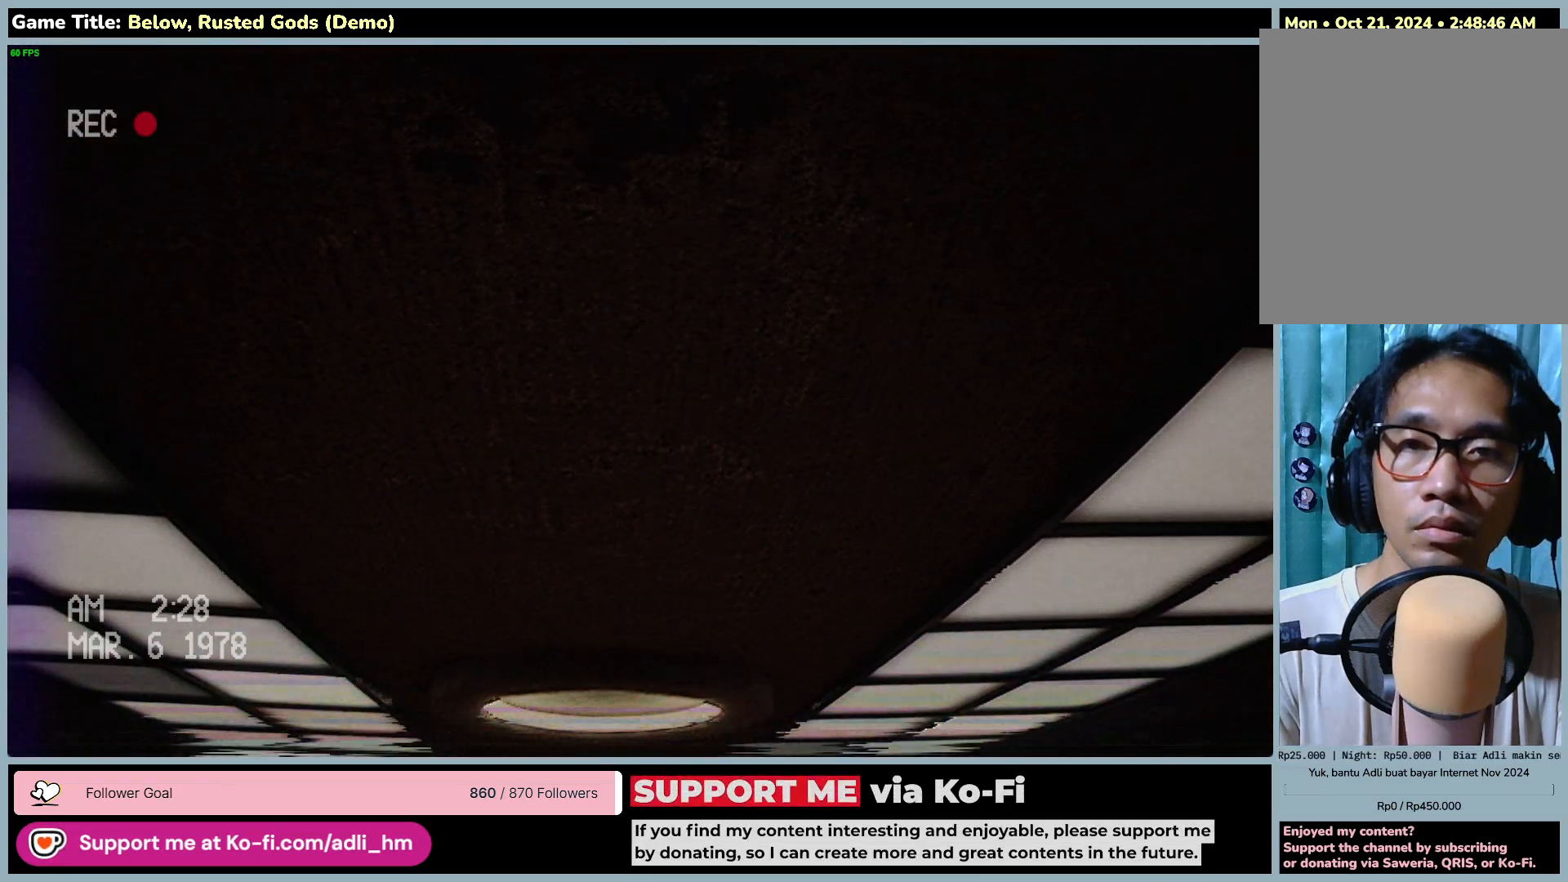
{"keys": [], "mouse": [], "events": []}
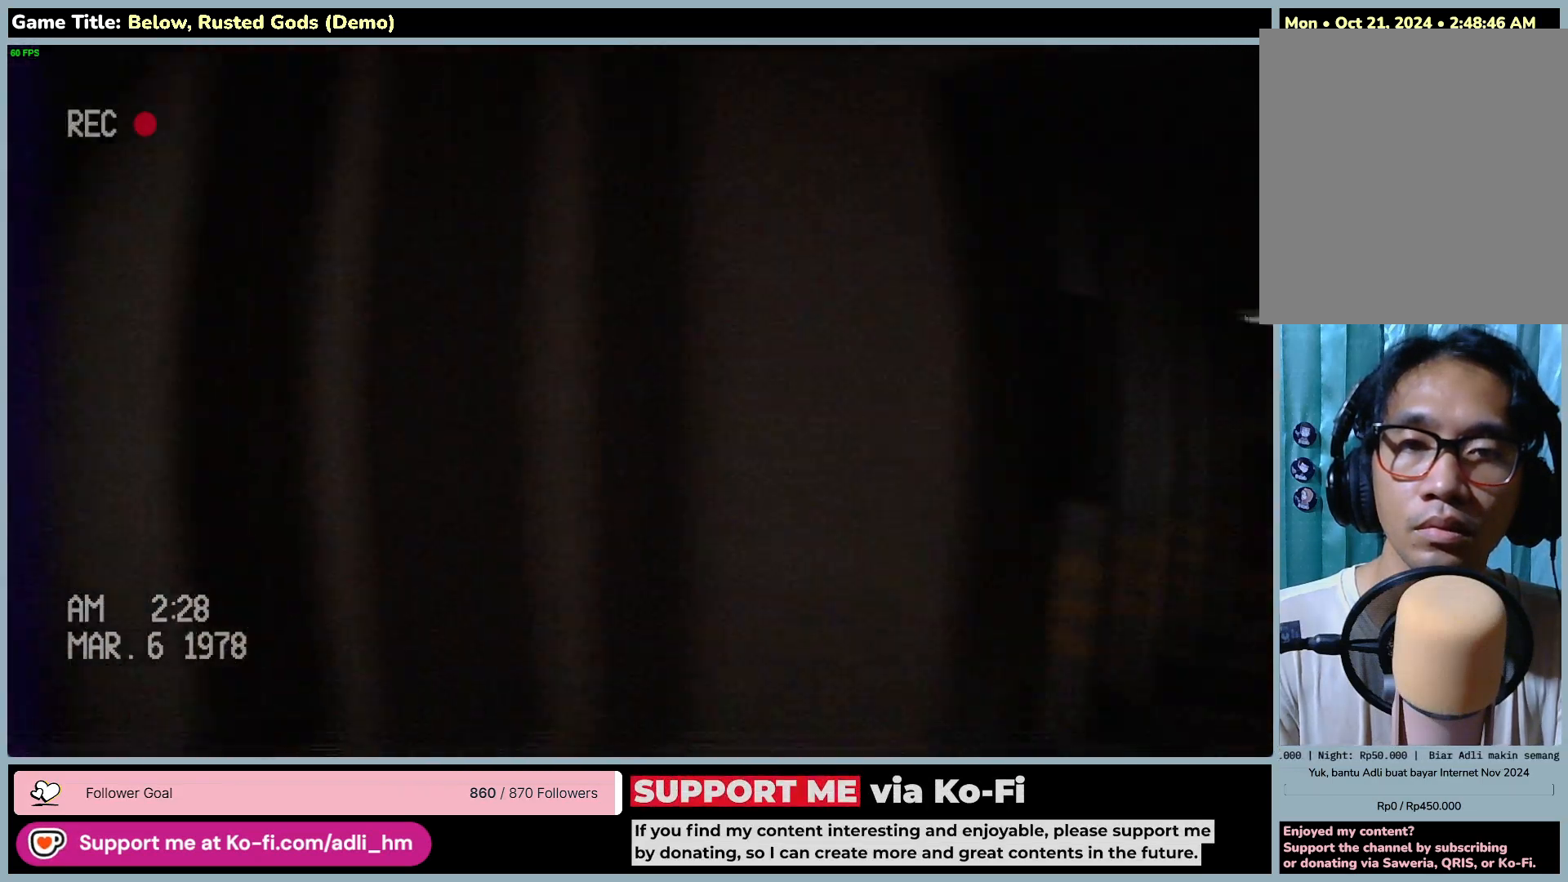
{"keys": ["w"], "mouse": [], "events": [[500, "w", "down"]]}
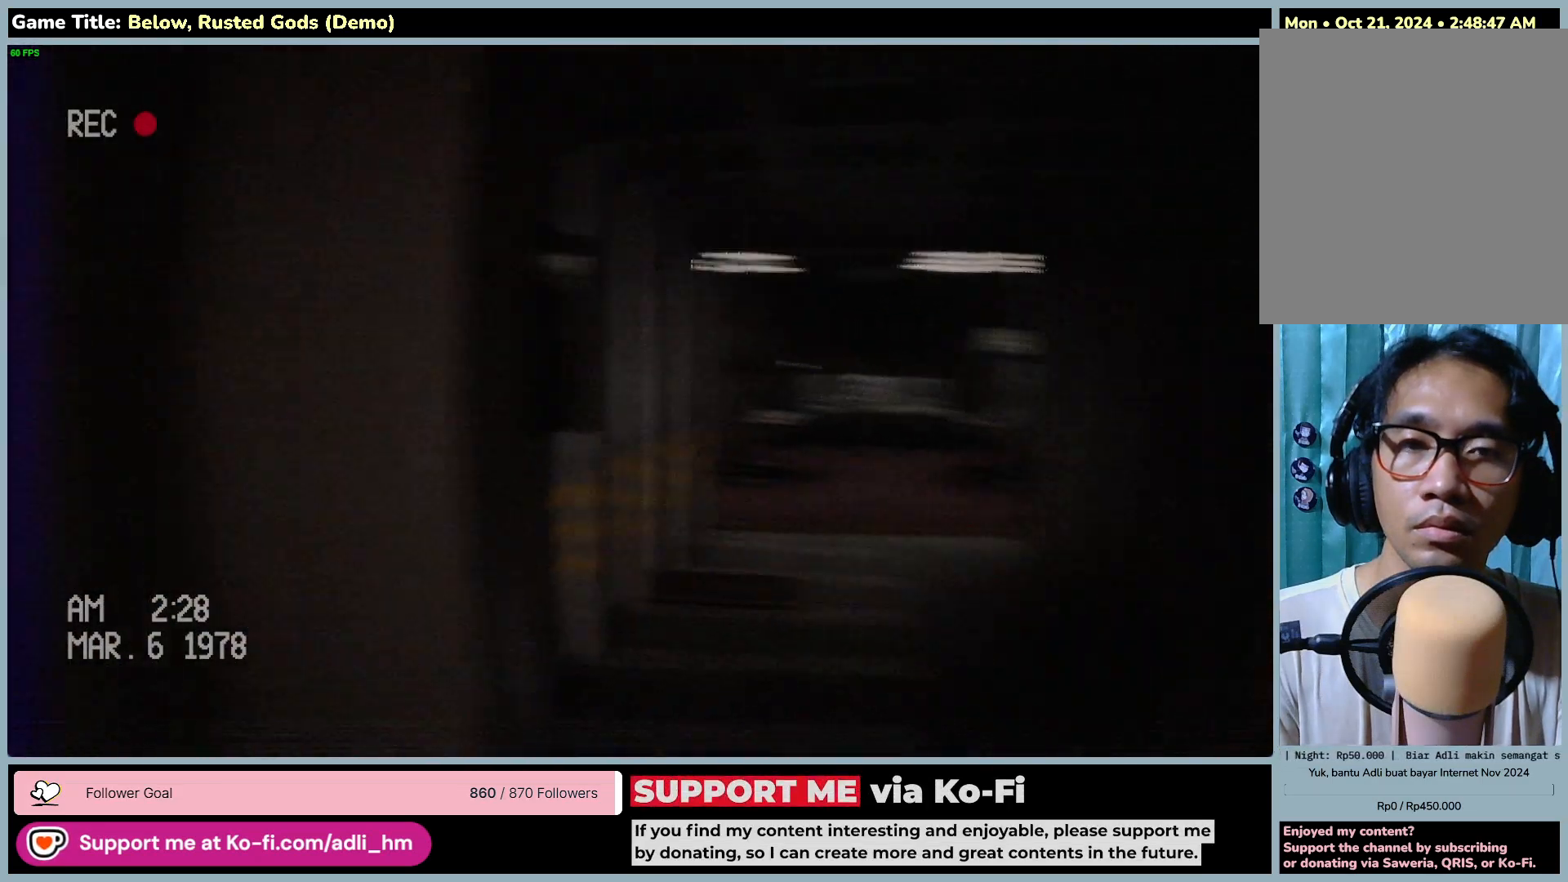
{"keys": ["shift", "w"], "mouse": [], "events": [[283, "shift", "down"]]}
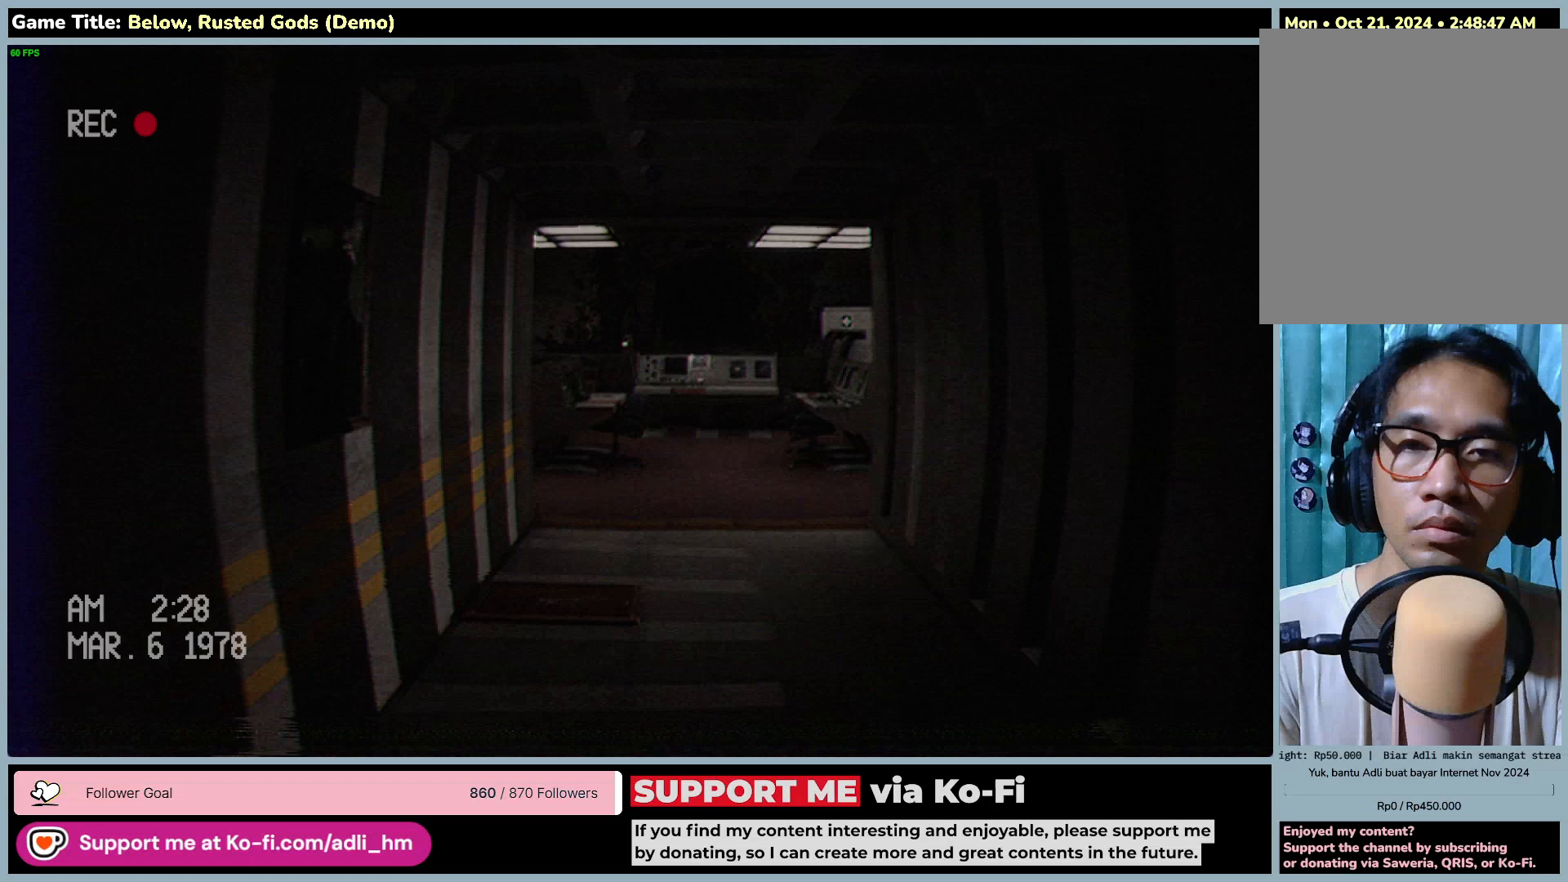
{"keys": ["shift", "w"], "mouse": [], "events": []}
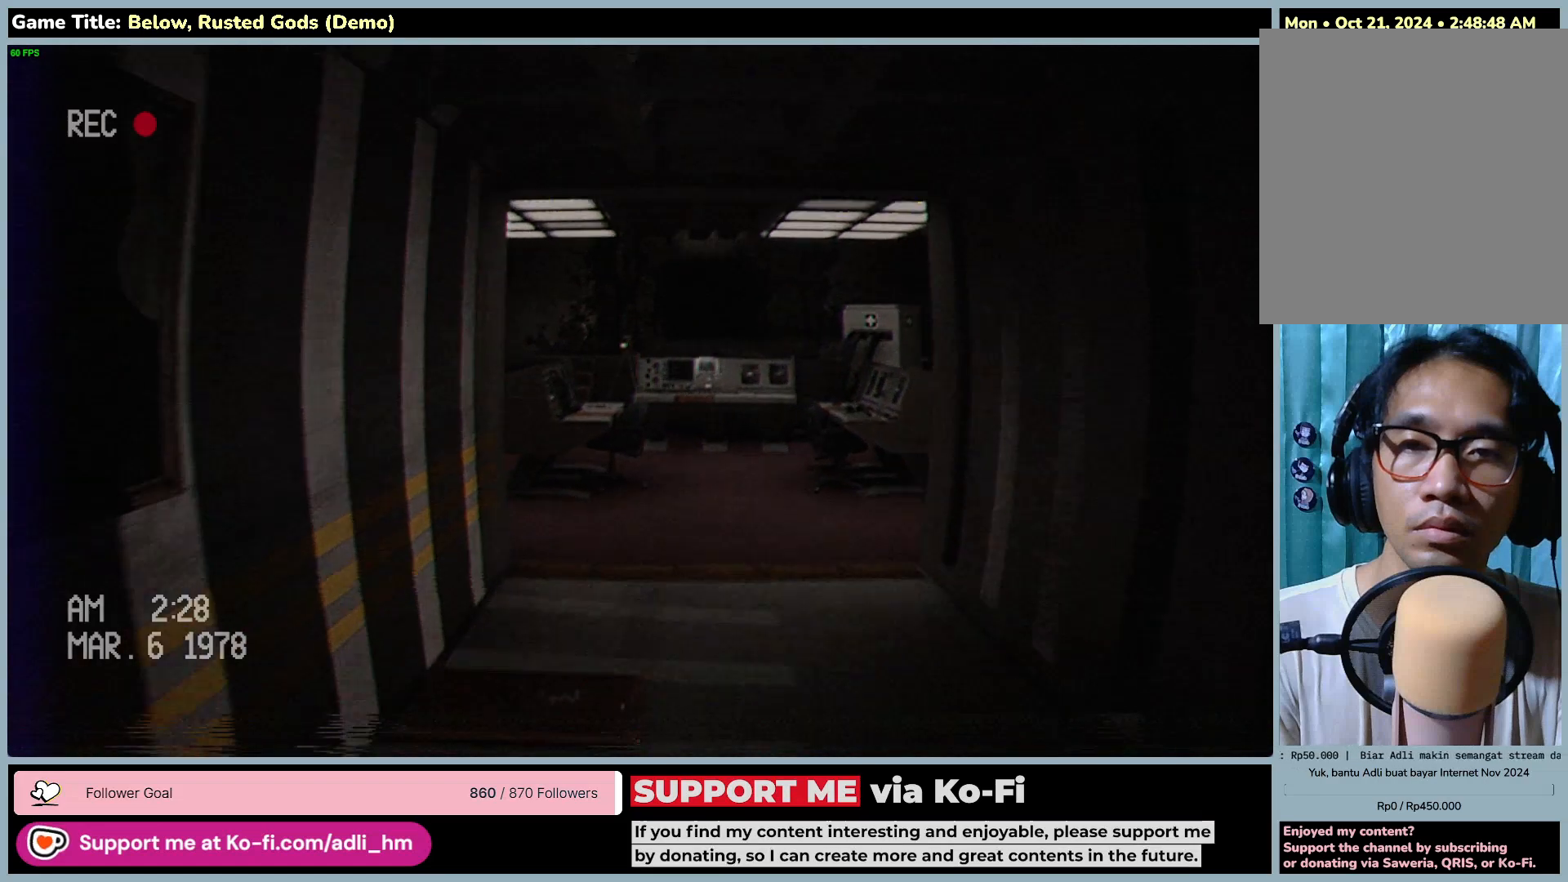
{"keys": ["shift", "w"], "mouse": [], "events": []}
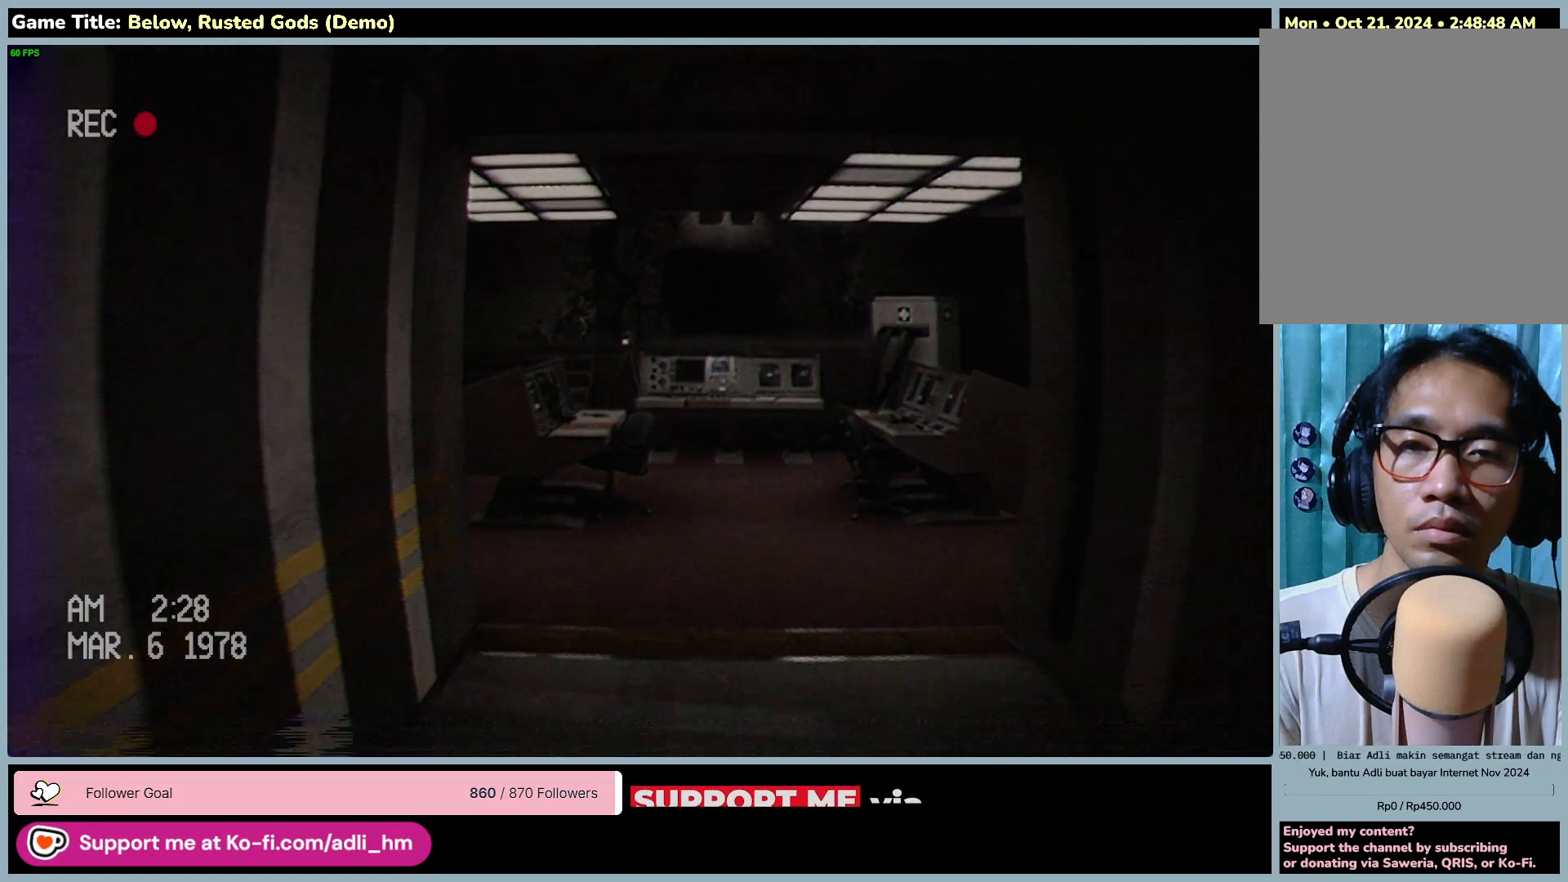
{"keys": ["shift", "w"], "mouse": [], "events": []}
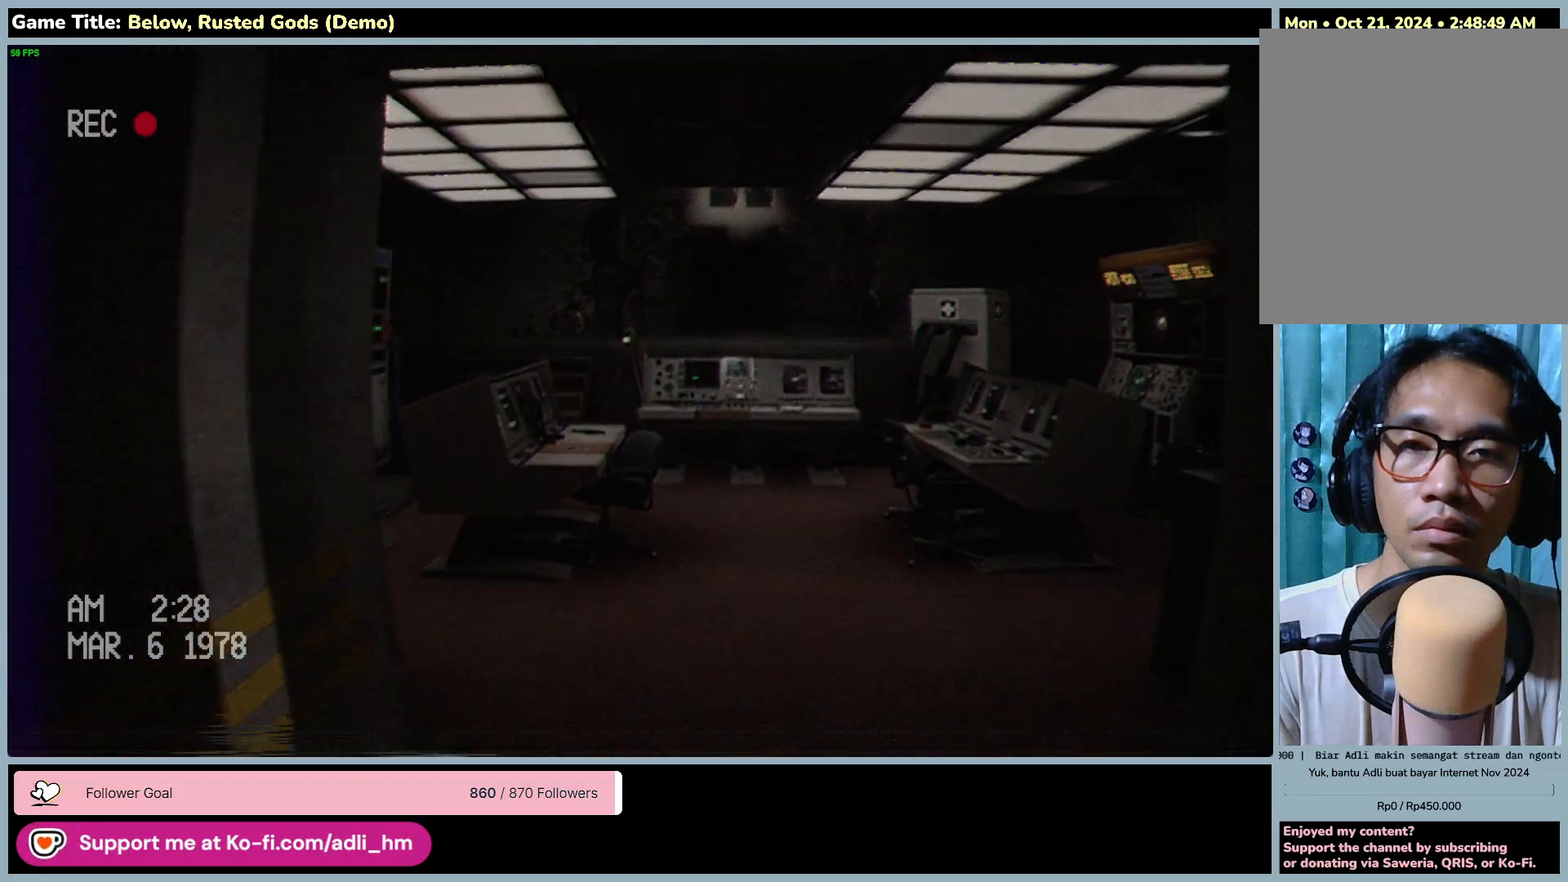
{"keys": ["shift", "w"], "mouse": [], "events": []}
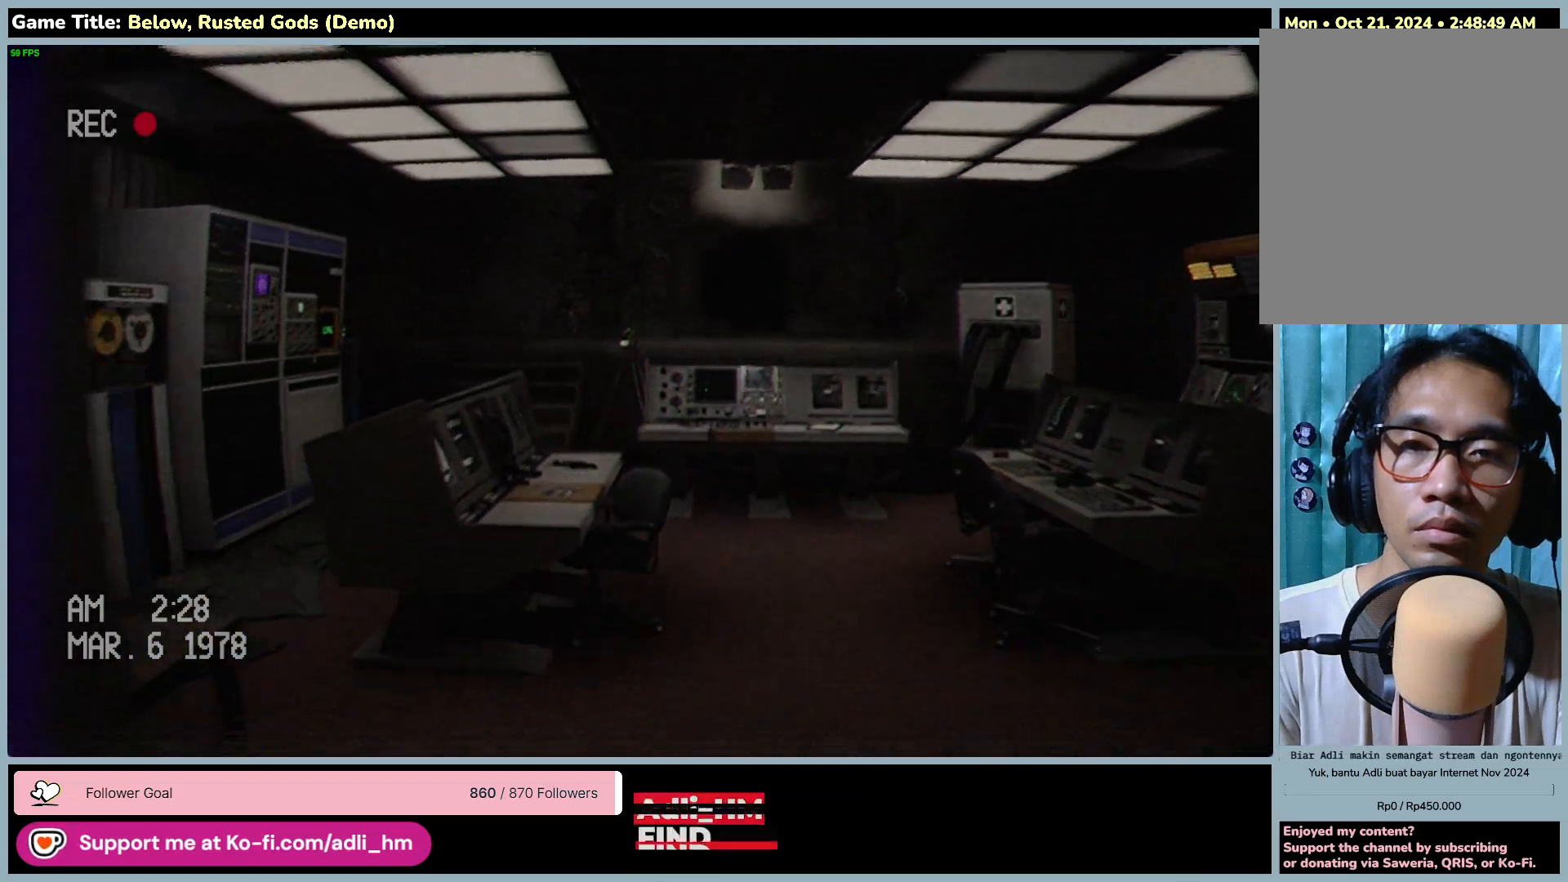
{"keys": ["shift", "w"], "mouse": [], "events": []}
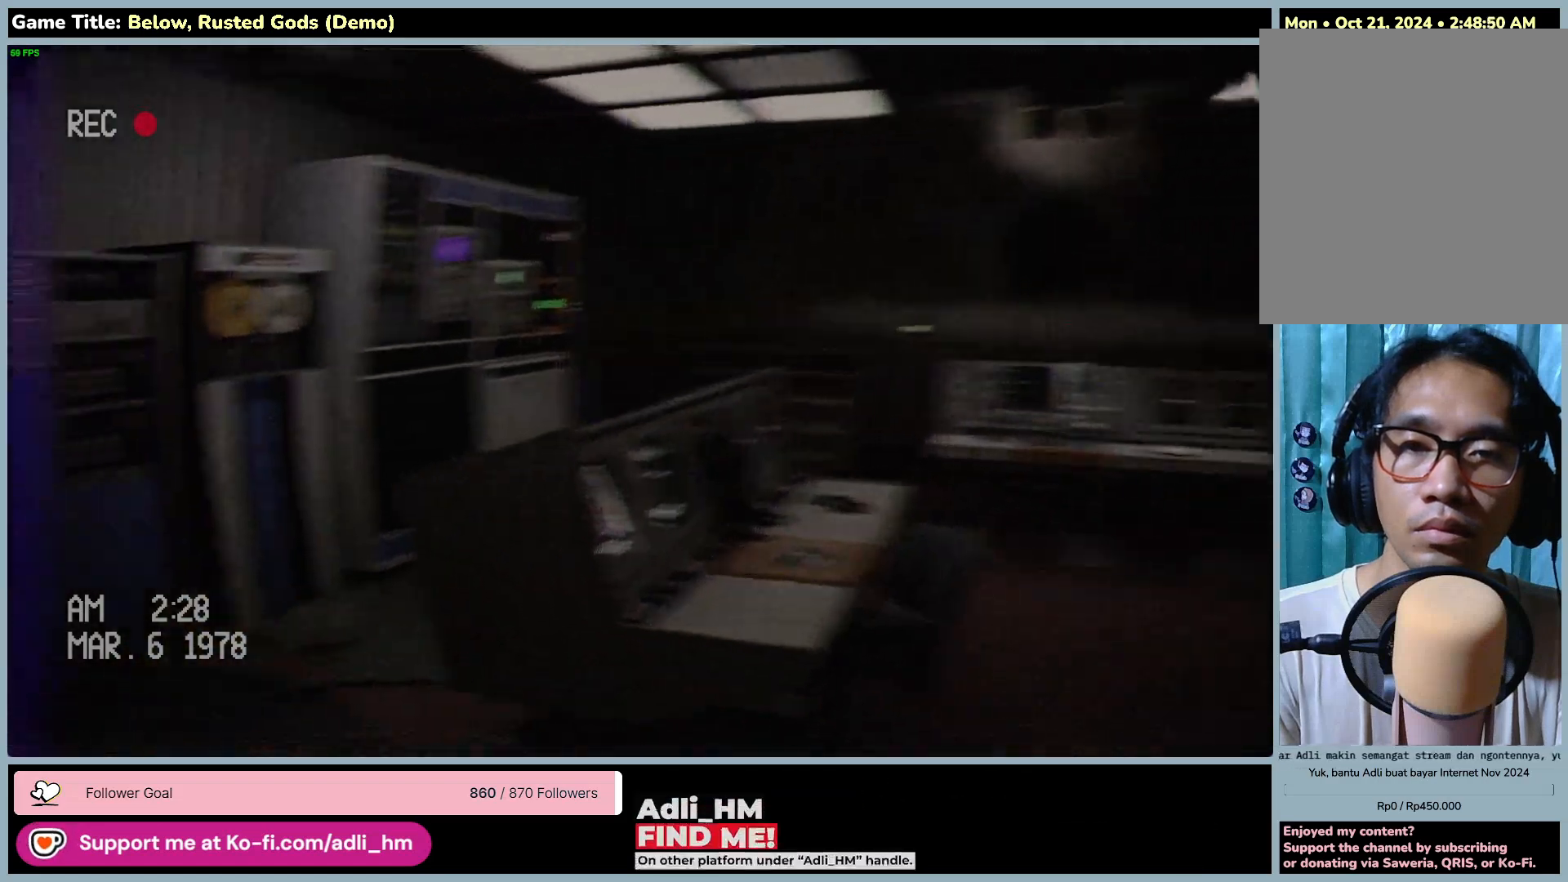
{"keys": ["shift", "w"], "mouse": [], "events": []}
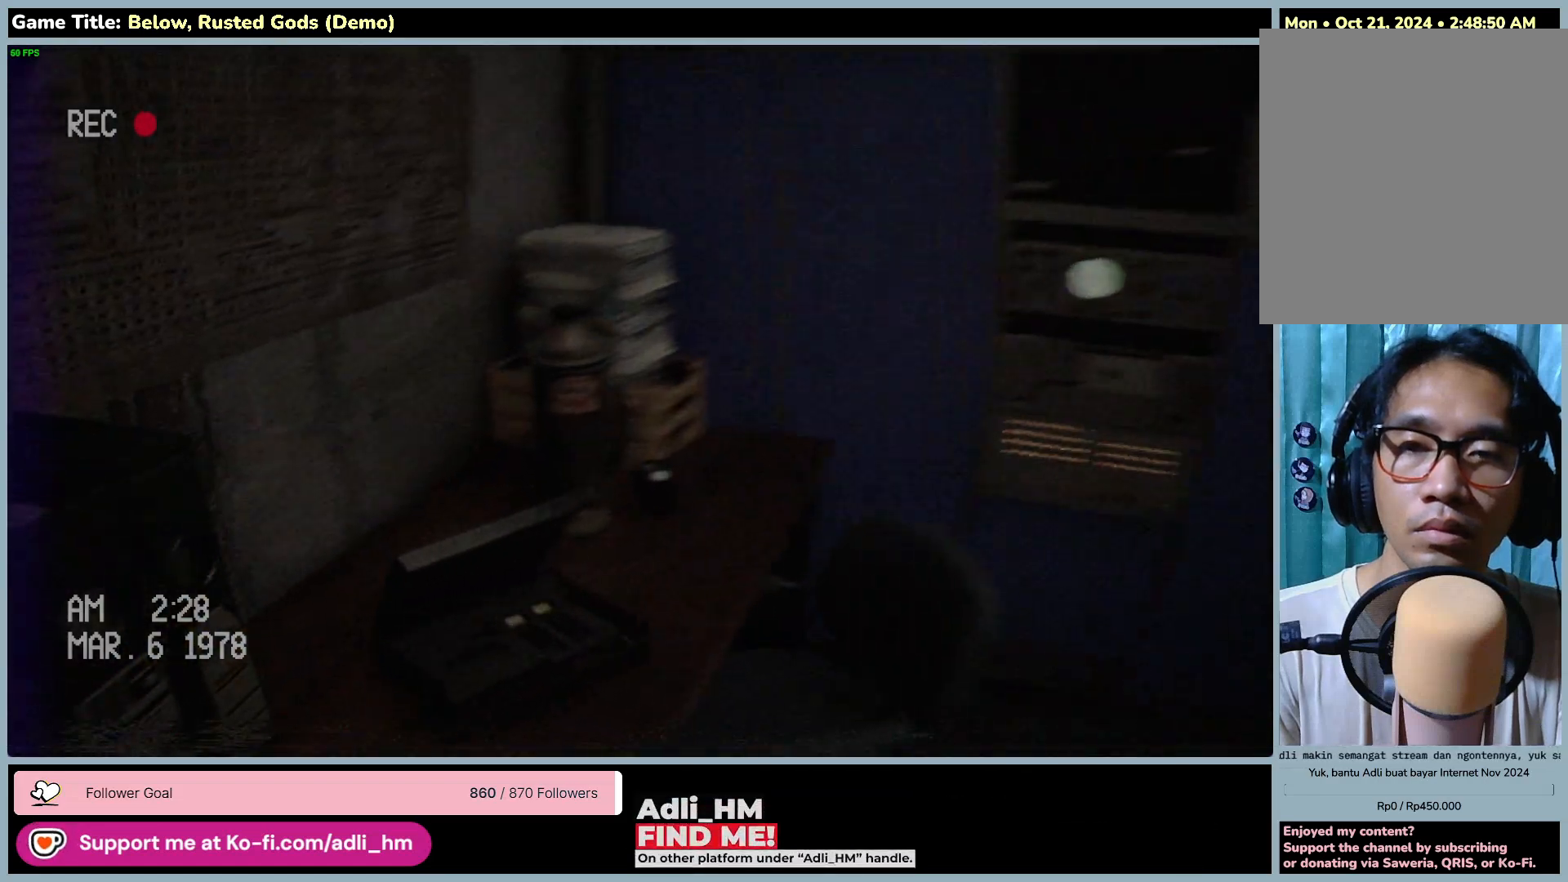
{"keys": ["d"], "mouse": [], "events": [[100, "d", "down"], [300, "shift", "up"], [467, "w", "up"]]}
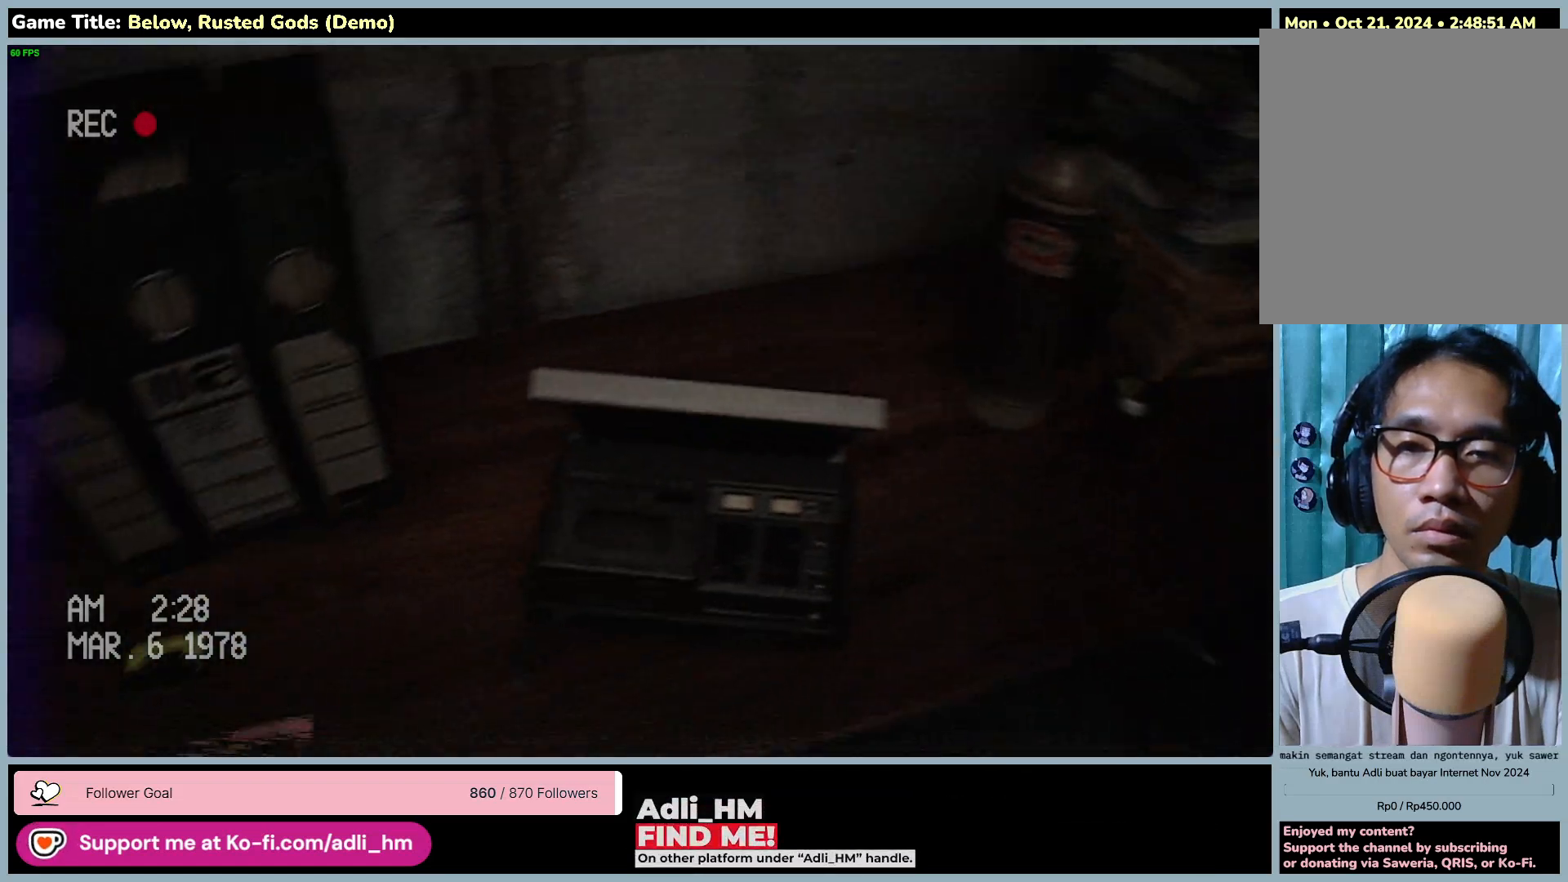
{"keys": [], "mouse": [], "events": [[100, "d", "up"]]}
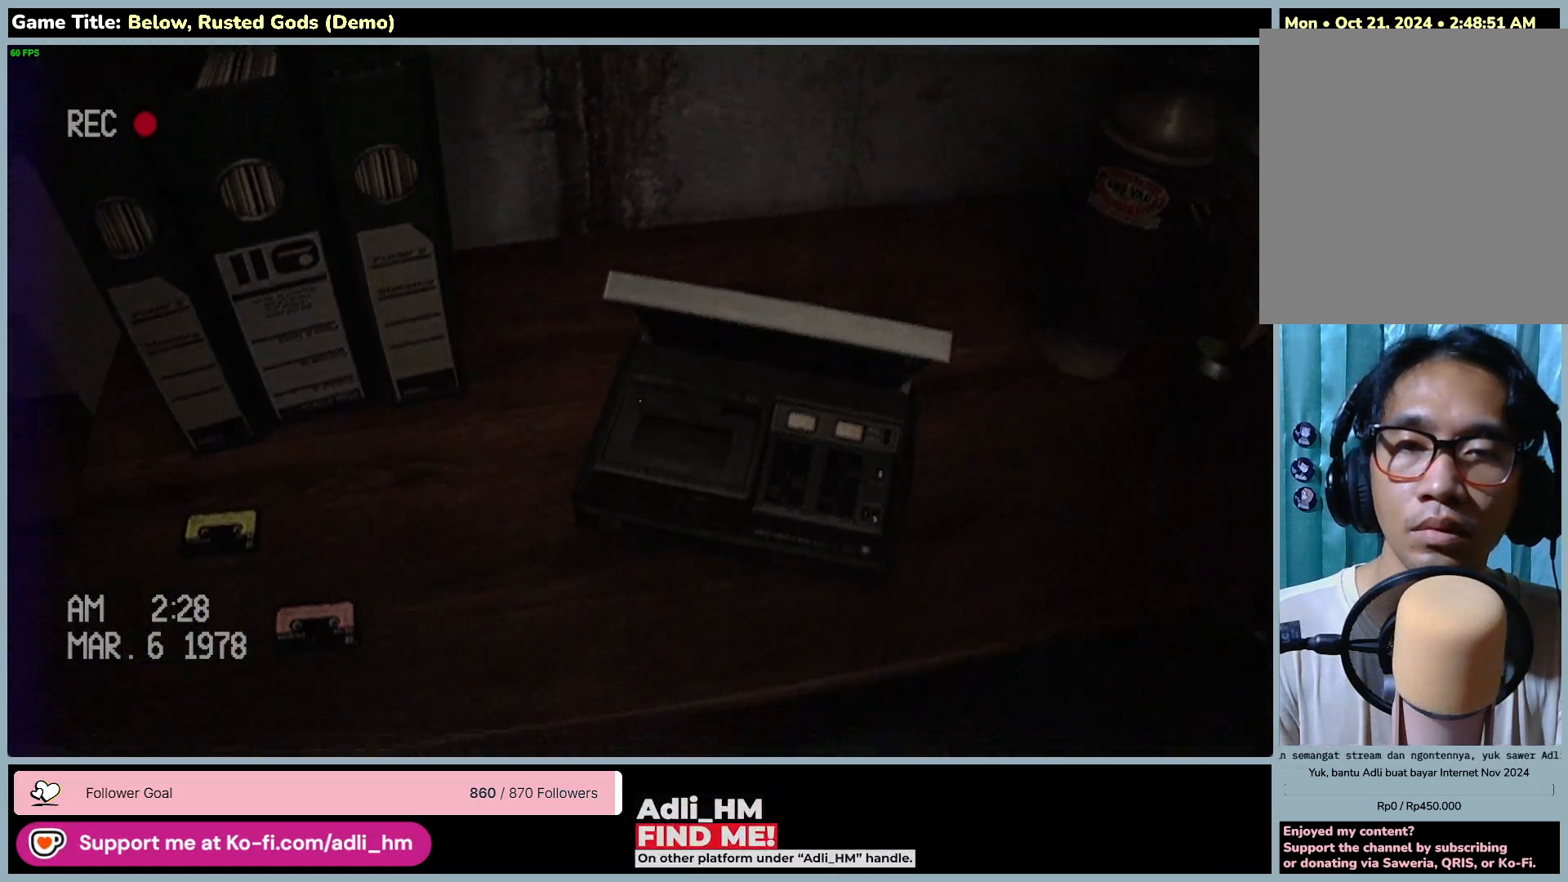
{"keys": [], "mouse": ["left"], "events": [[433, "mouse_left", "down"]]}
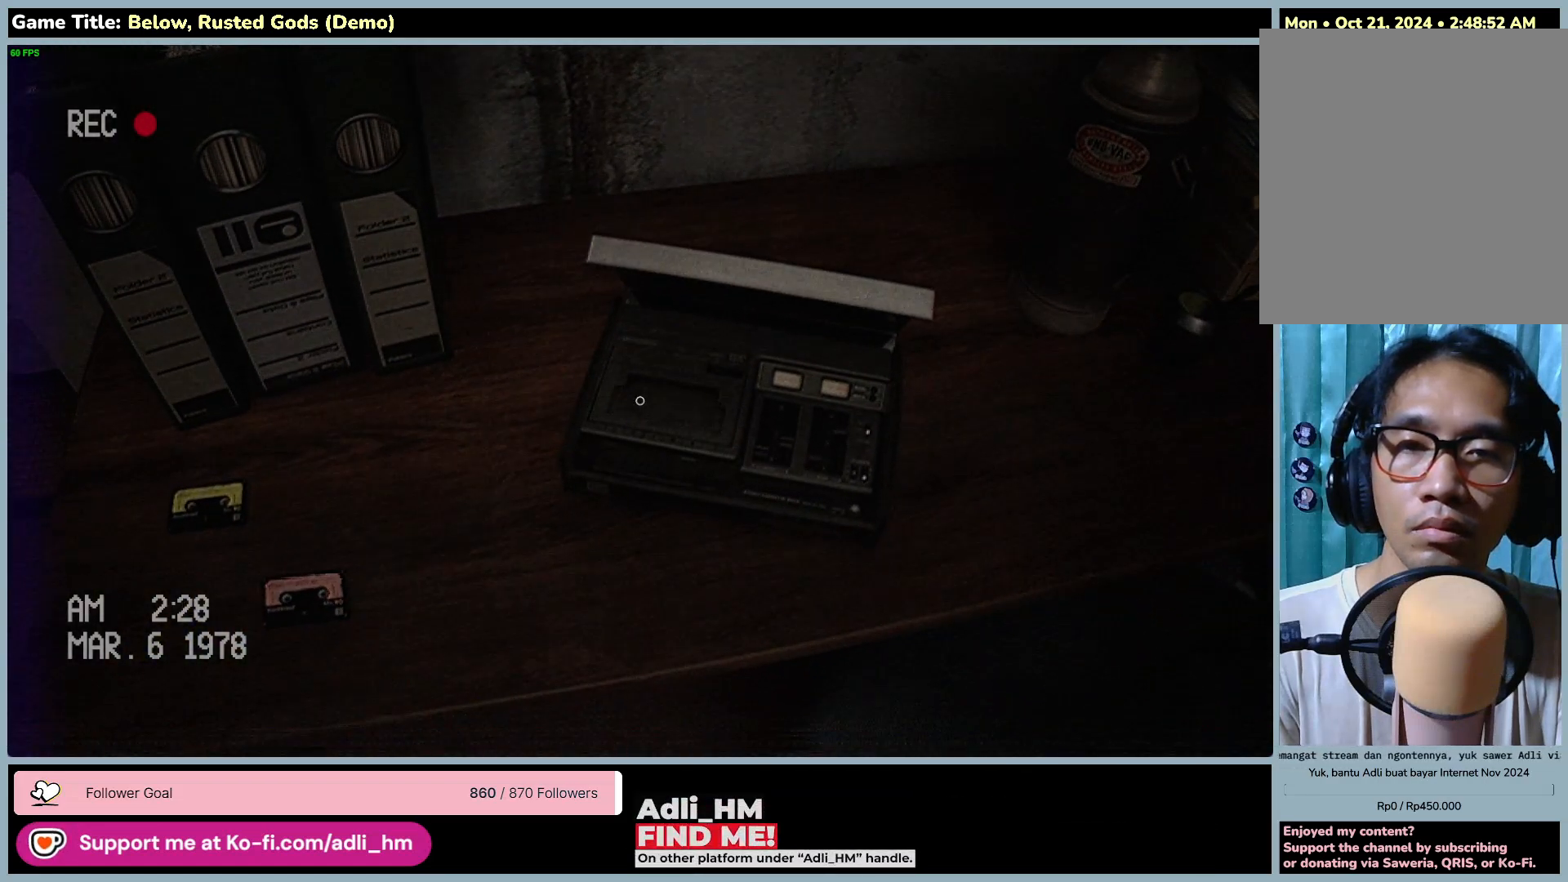
{"keys": [], "mouse": [], "events": [[267, "mouse_left", "up"]]}